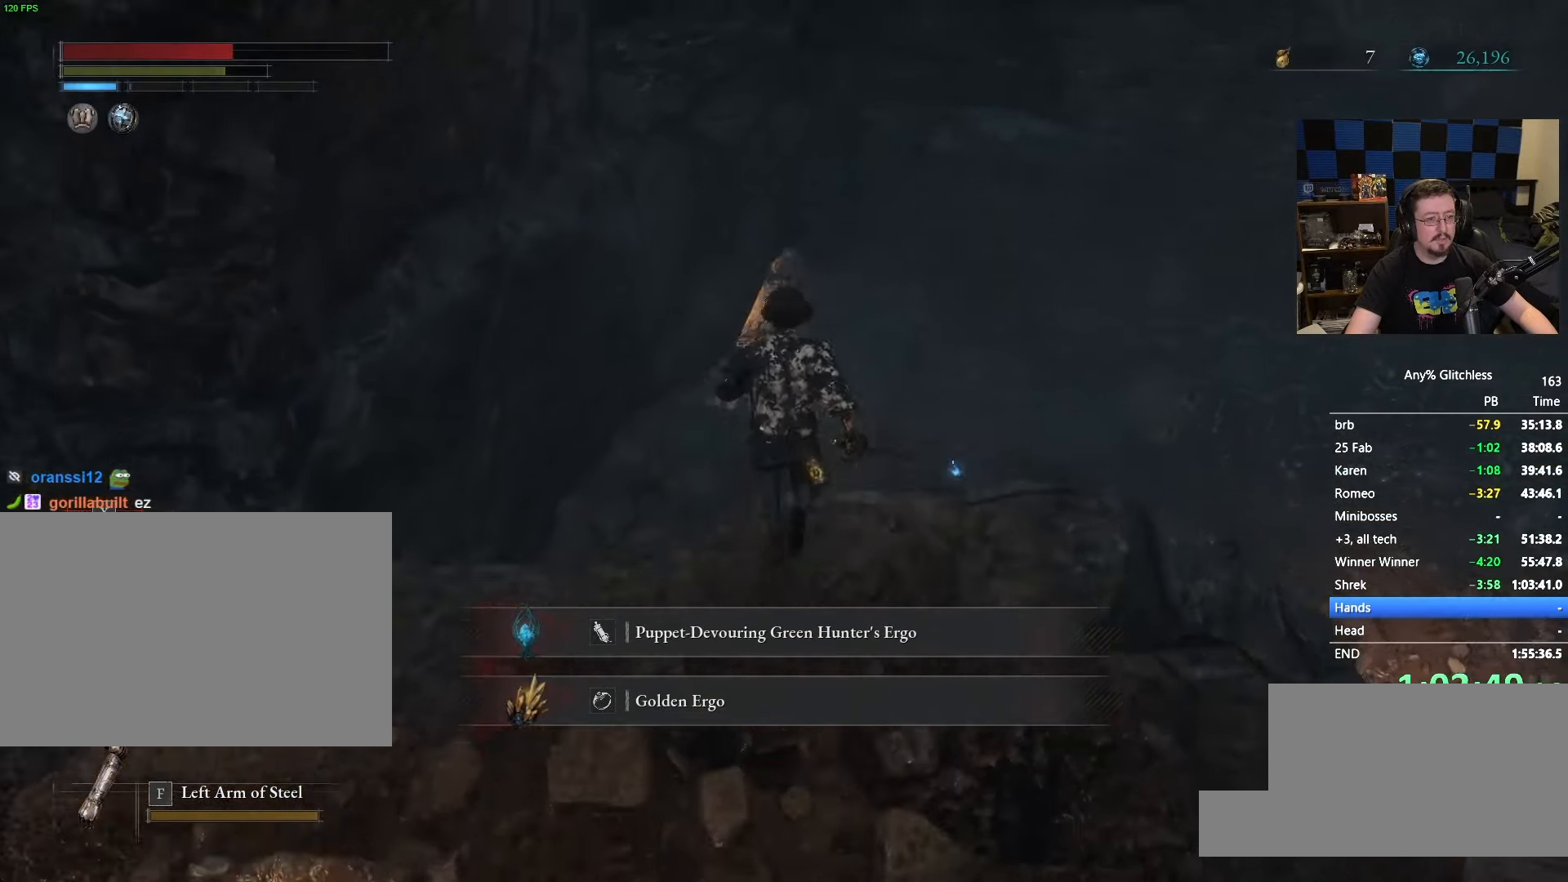
Gameplay with keyboard and mouse; each line is a JSON object with the keys and mouse buttons held at the frame after it. "events" lists presses ("down") and releases ("up") of "1", "3", "4", "5", "a", "alt", "c", "caps_lock", "ctrl", "d", "e", "f", "g", "r", "s", "shift", "space", "t", "tab", "v", "w" and "mouse_wheel" between this image and that frame as [ms after this image, input, new state], when the widget could be followed in between. "mouse_wheel" = the "wheel" button of the "mouse" list. No other keys are recorded. "wheel" means that the mouse wheel is clicked or scrolled. Not read: mouse_move x.
{"keys": ["space", "w"], "mouse": [], "events": []}
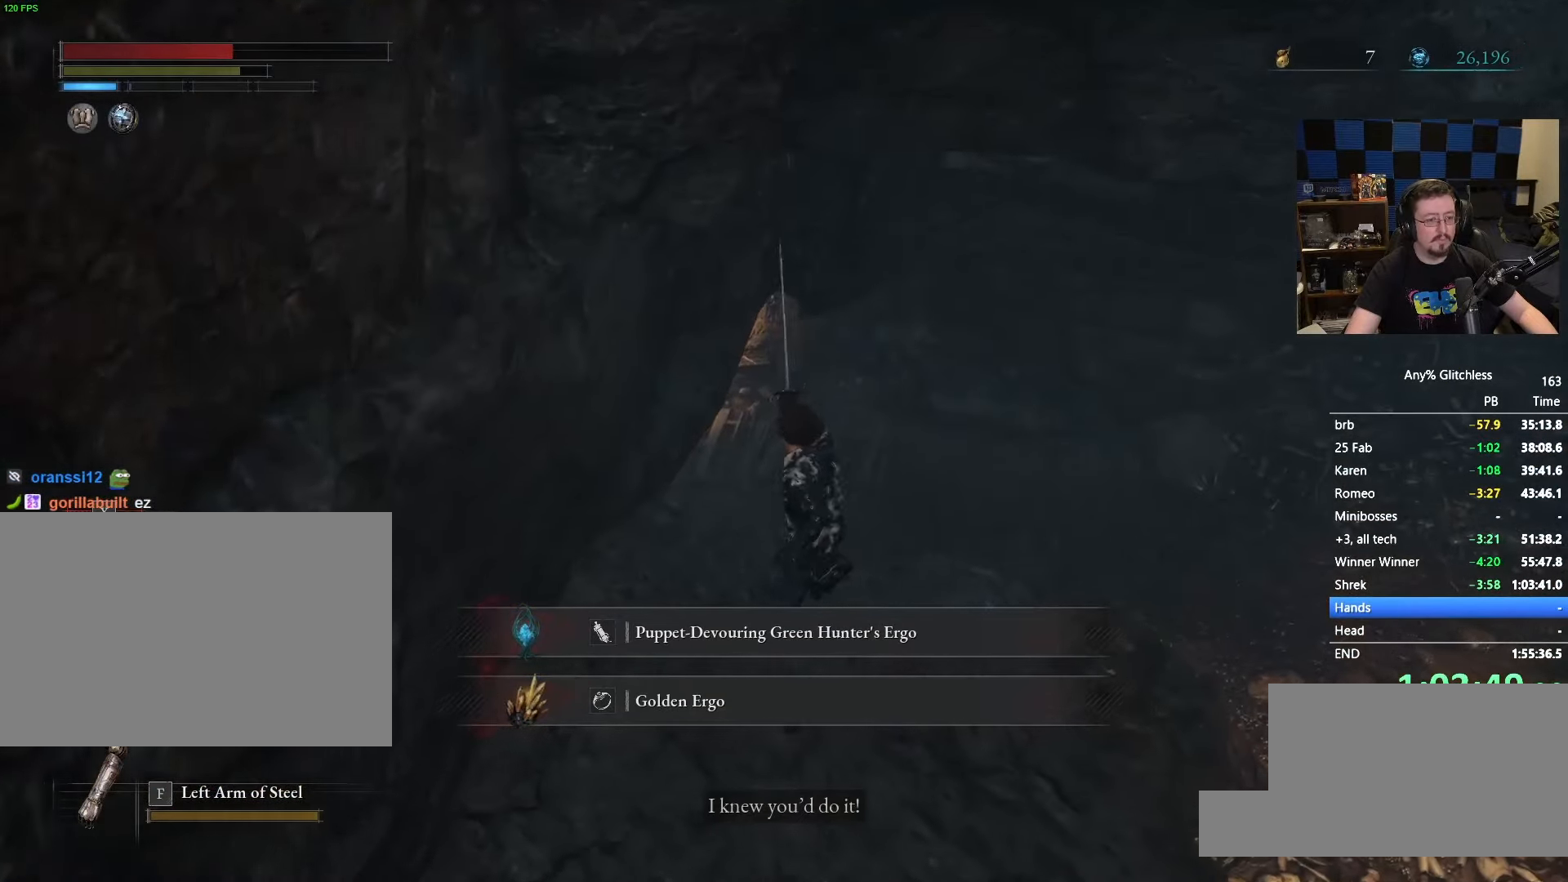
{"keys": ["space", "w"], "mouse": [], "events": []}
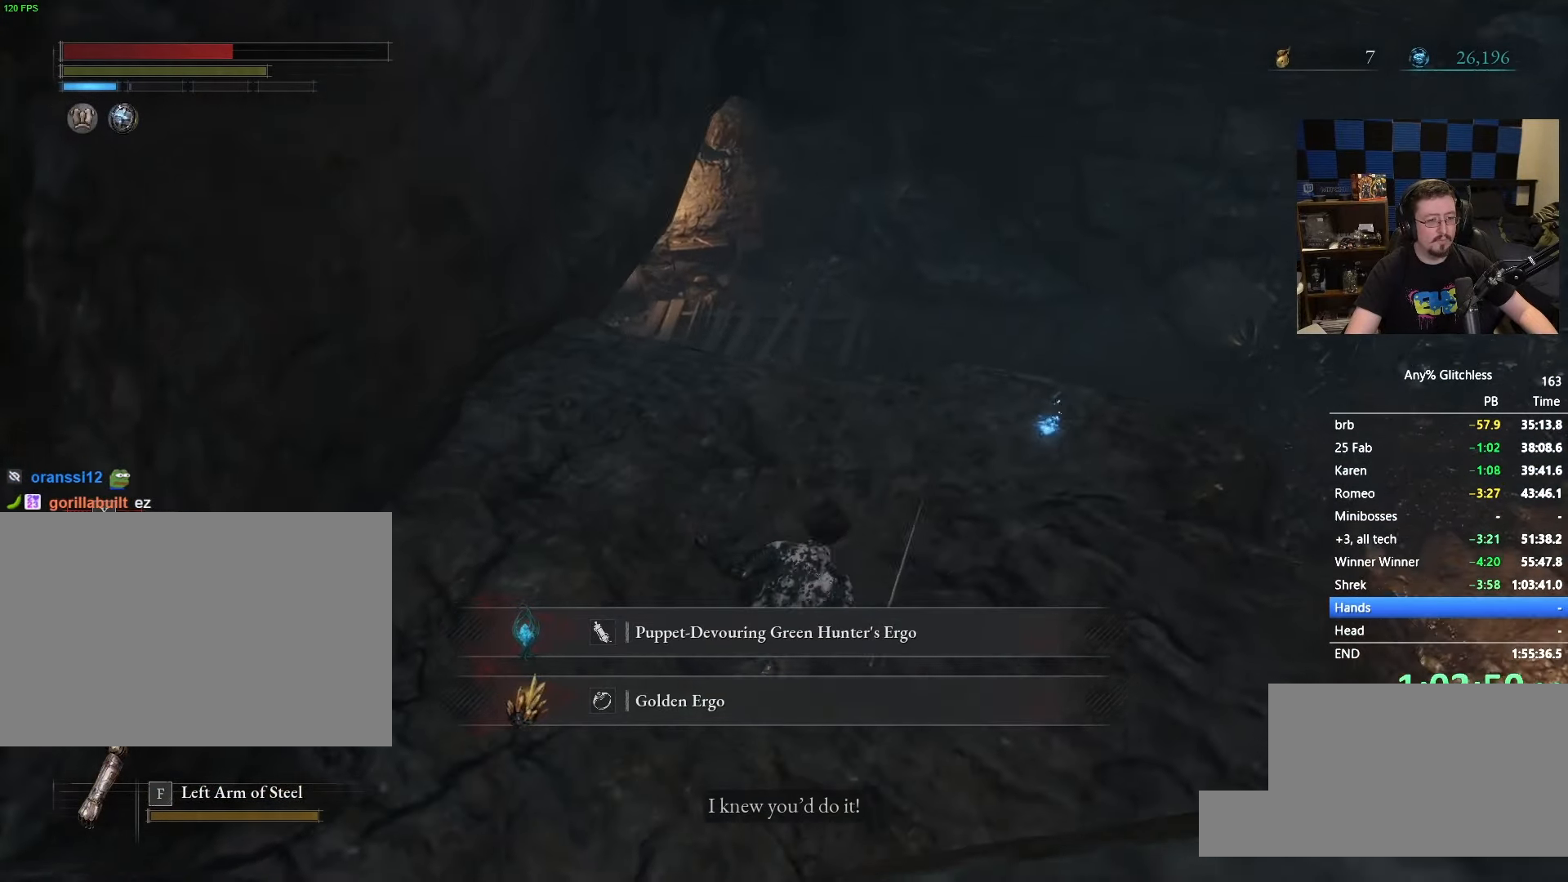
{"keys": ["space", "w"], "mouse": [], "events": []}
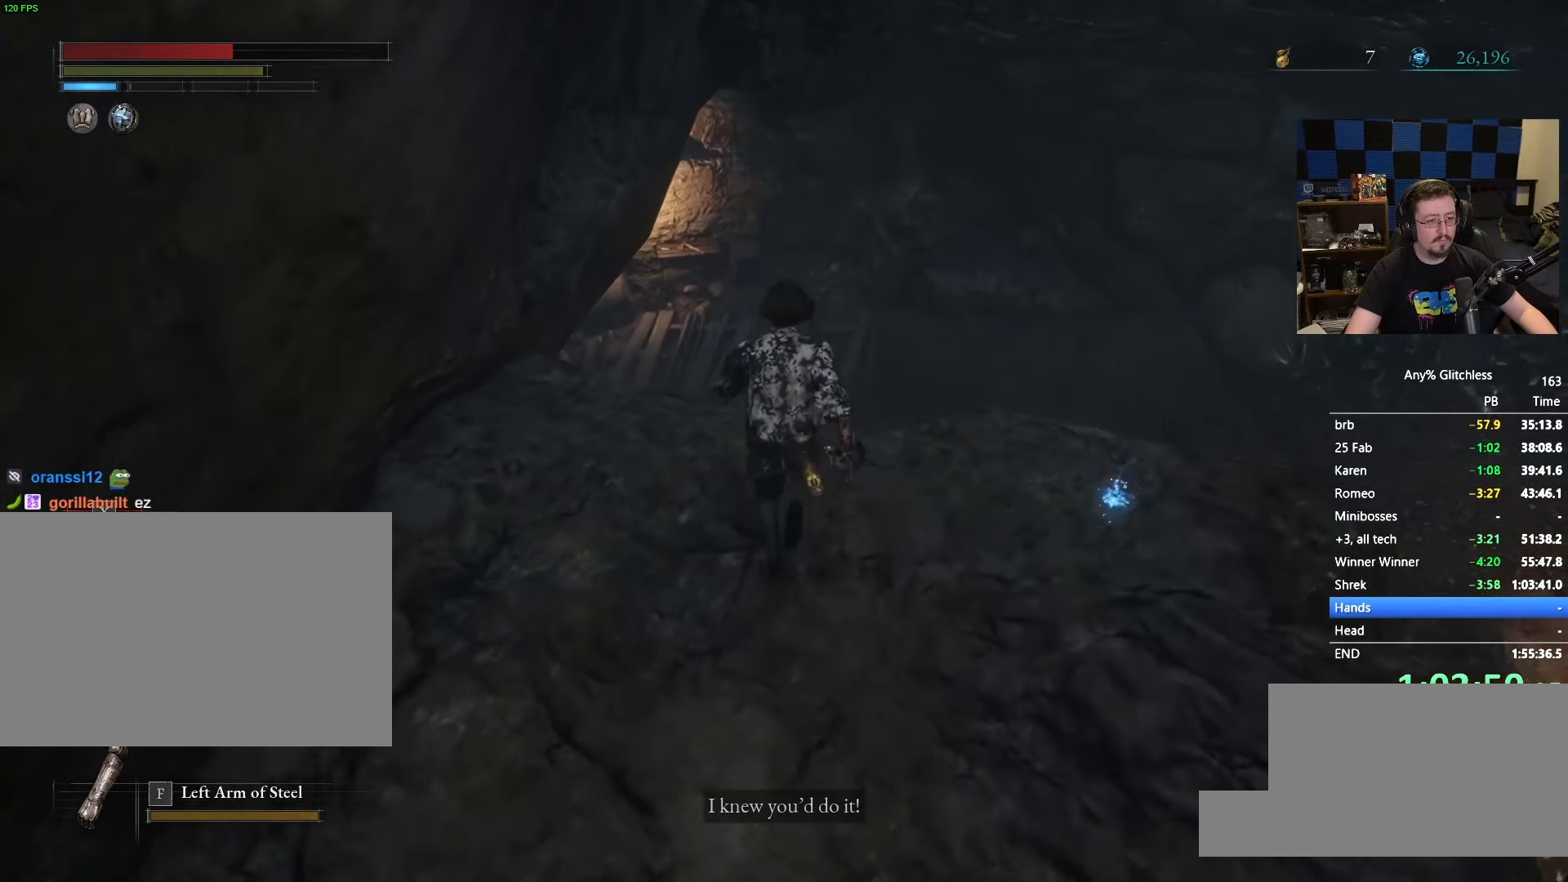
{"keys": ["space", "w"], "mouse": [], "events": []}
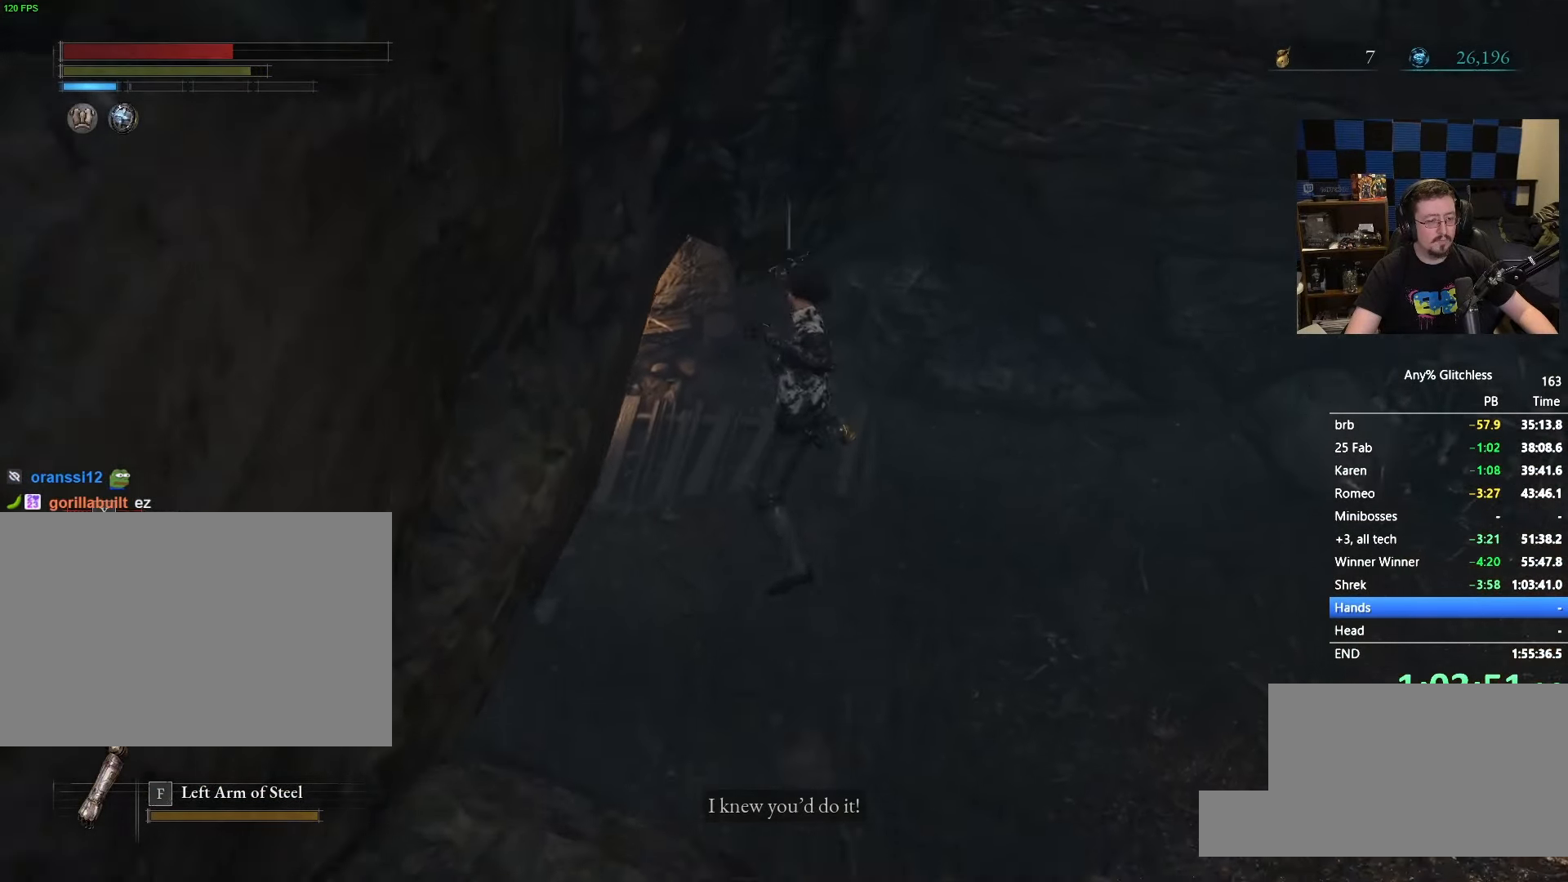
{"keys": ["w"], "mouse": [], "events": [[483, "space", "up"]]}
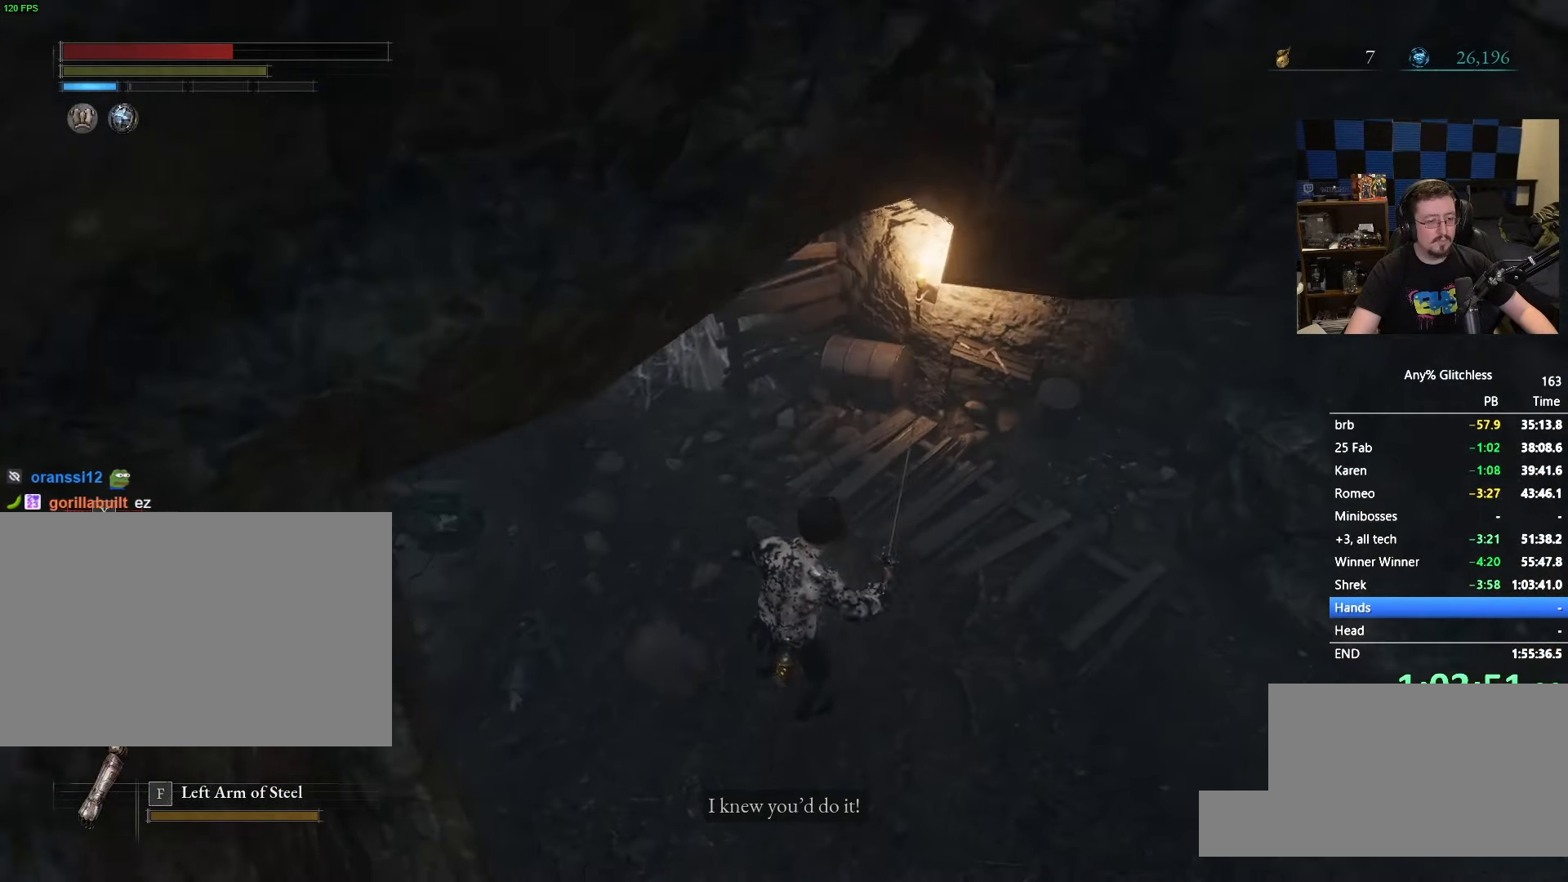
{"keys": ["w"], "mouse": [], "events": [[116, "space", "down"], [166, "space", "up"], [266, "space", "down"], [316, "space", "up"], [400, "space", "down"], [500, "space", "up"]]}
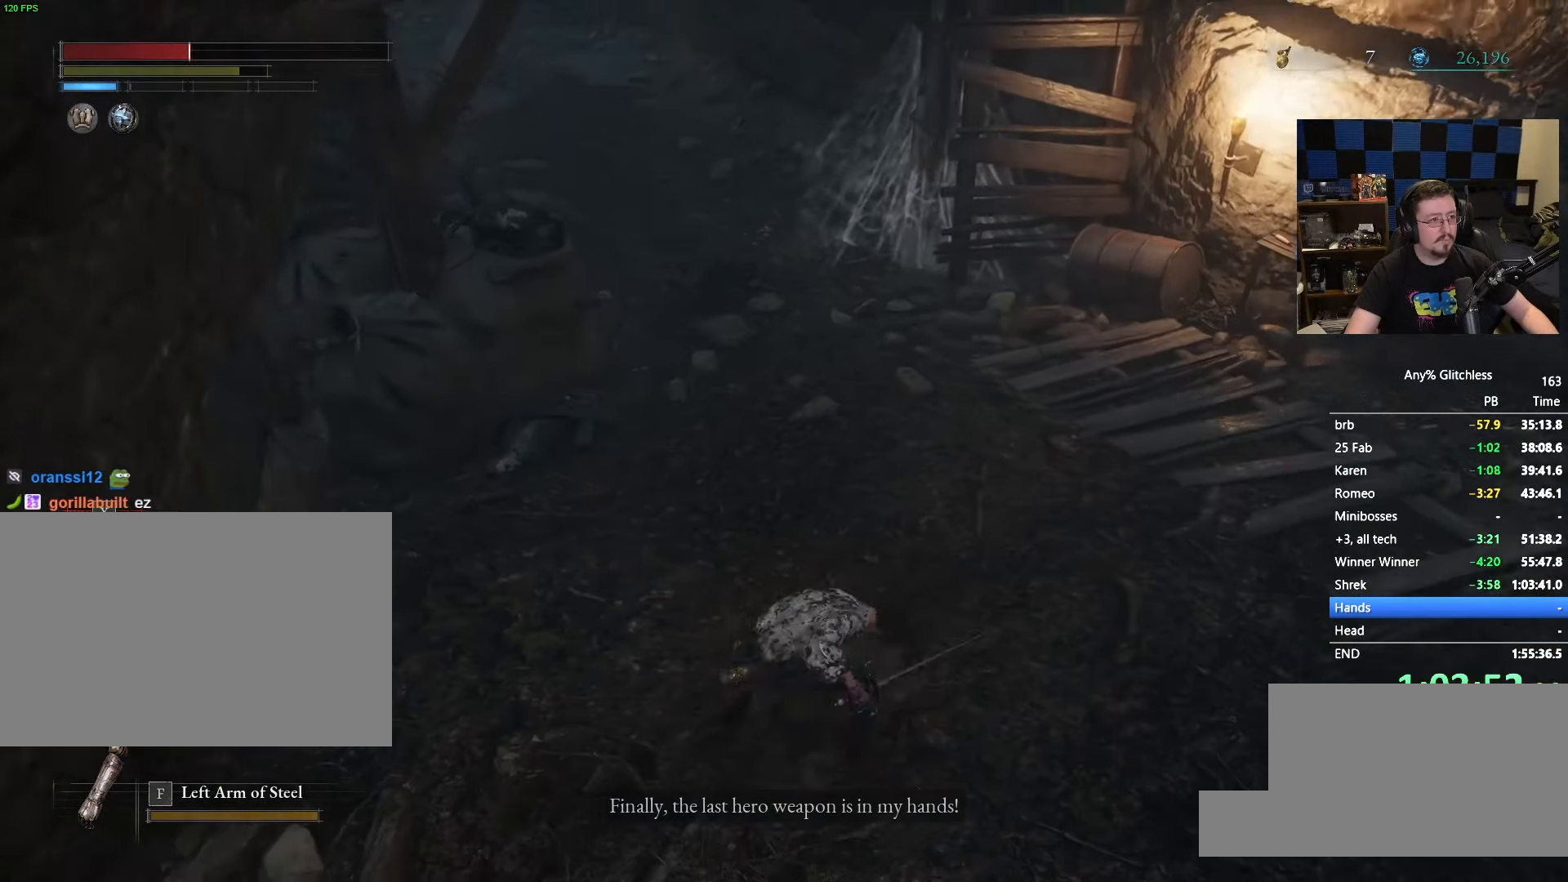
{"keys": ["space", "w"], "mouse": [], "events": [[50, "space", "down"], [100, "space", "up"], [183, "space", "down"]]}
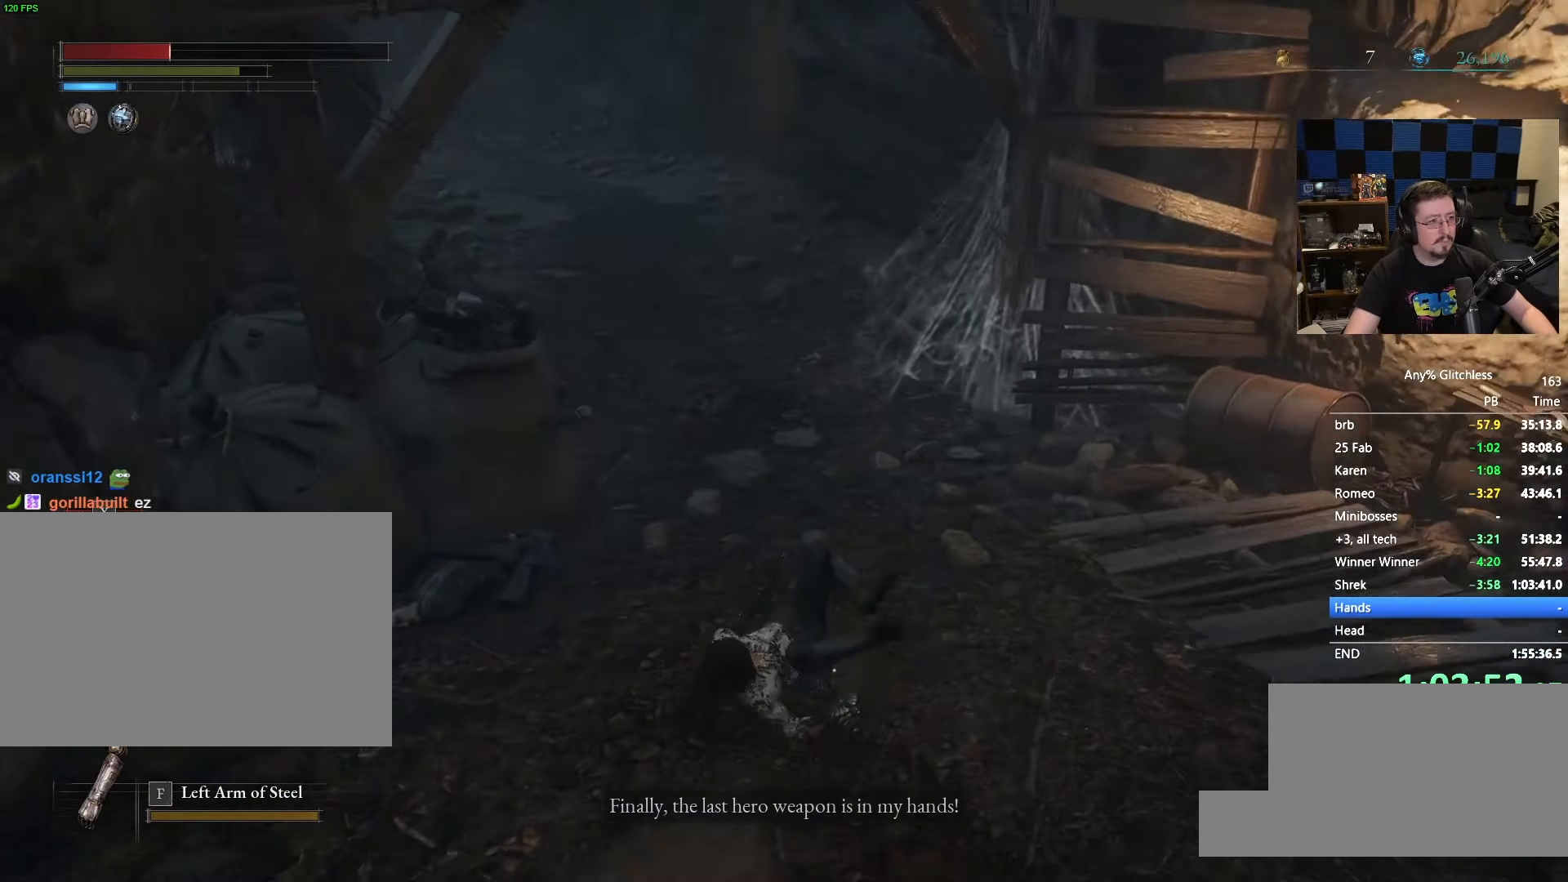
{"keys": ["space", "w"], "mouse": [], "events": []}
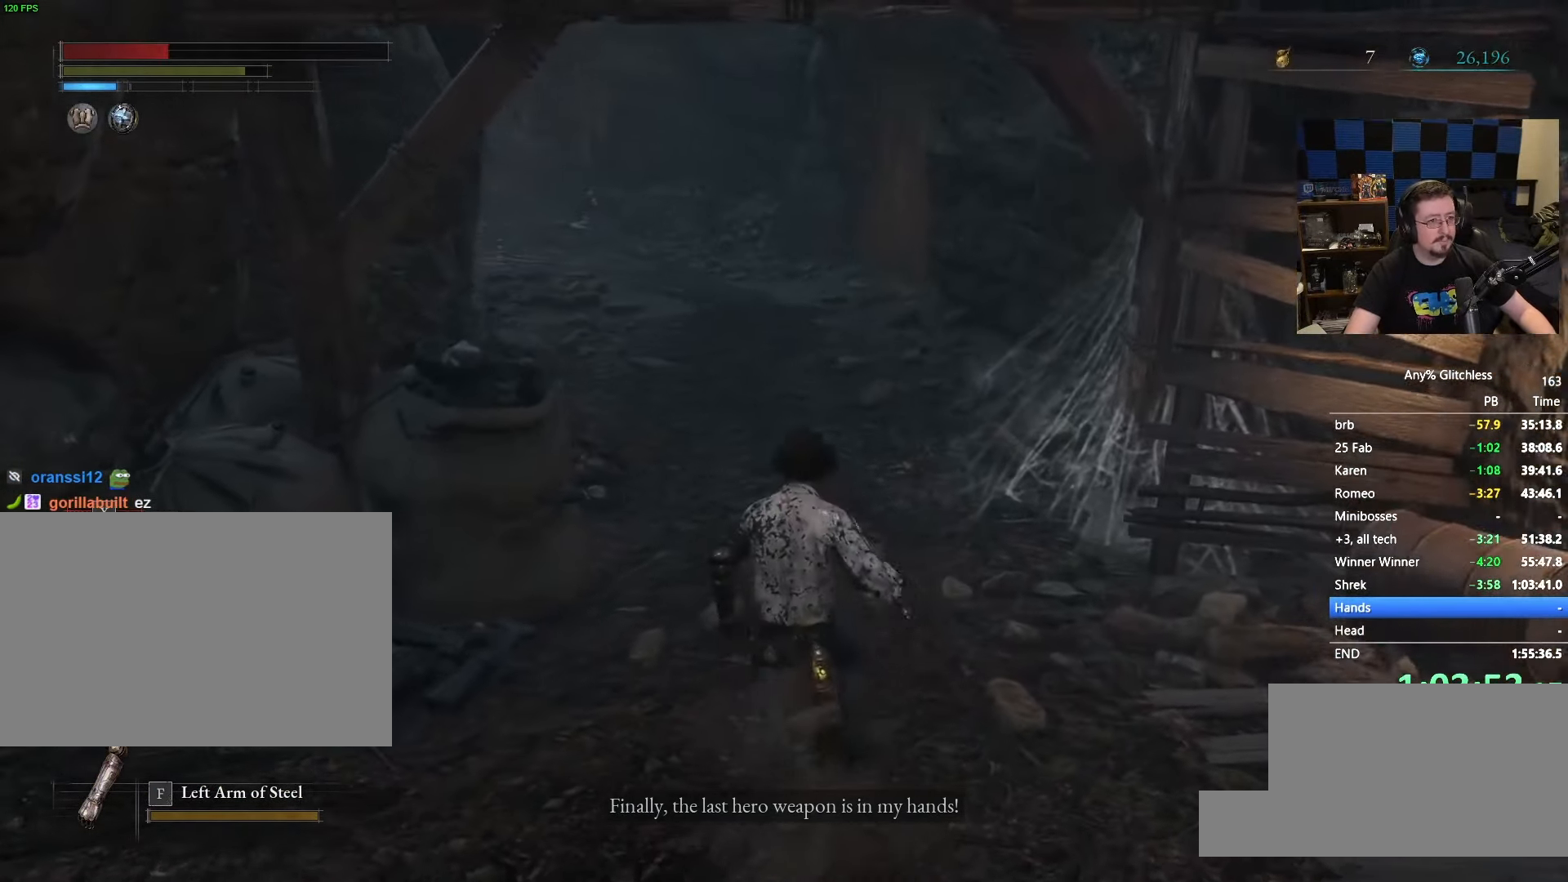
{"keys": ["space", "w"], "mouse": [], "events": []}
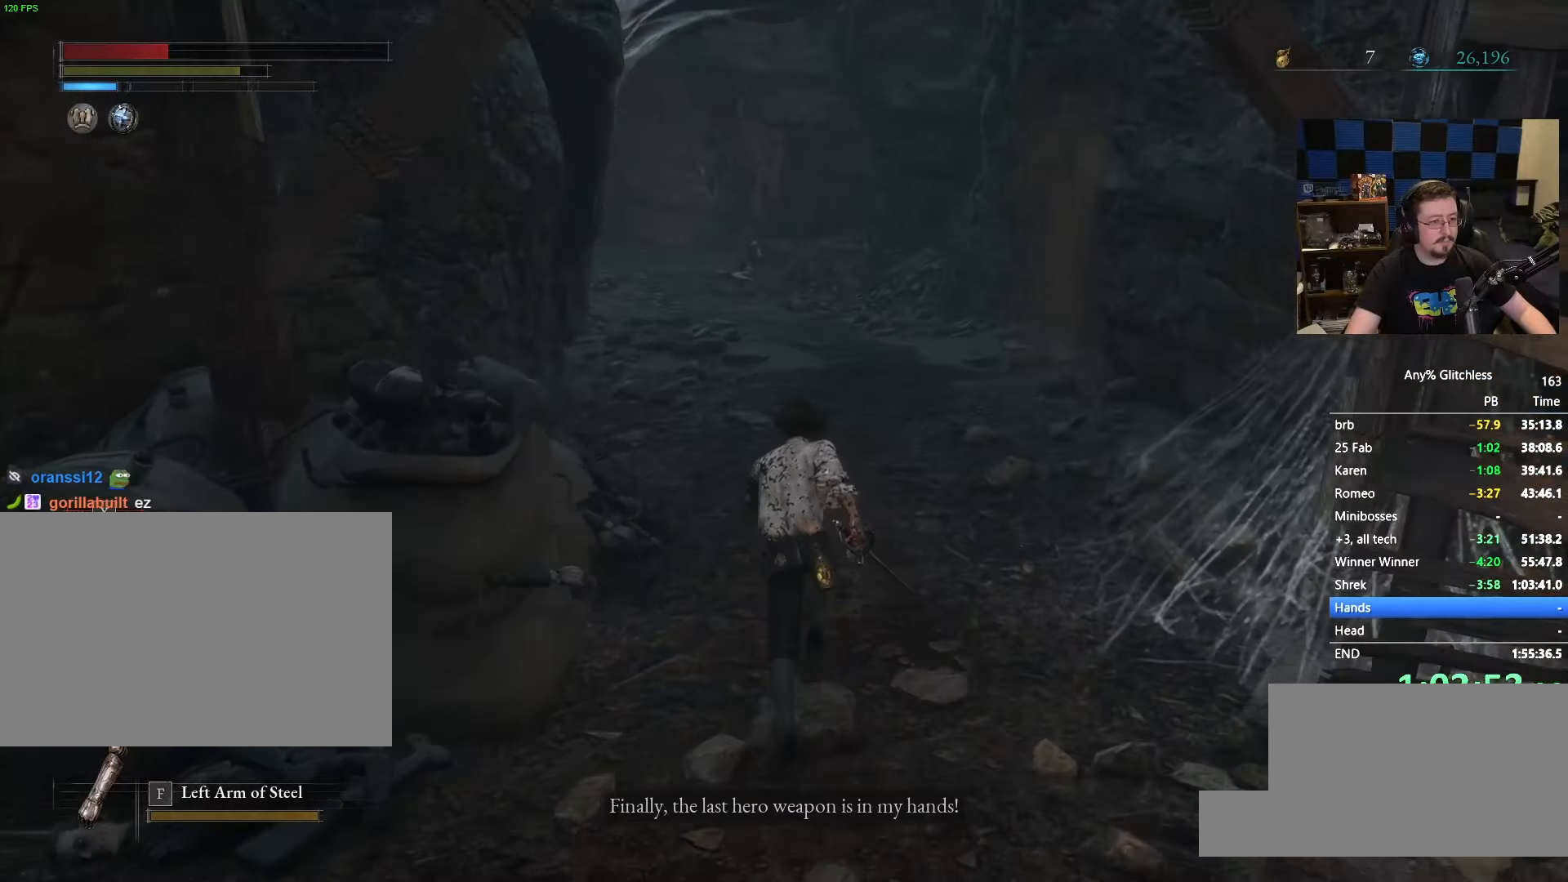
{"keys": ["space", "w"], "mouse": [], "events": []}
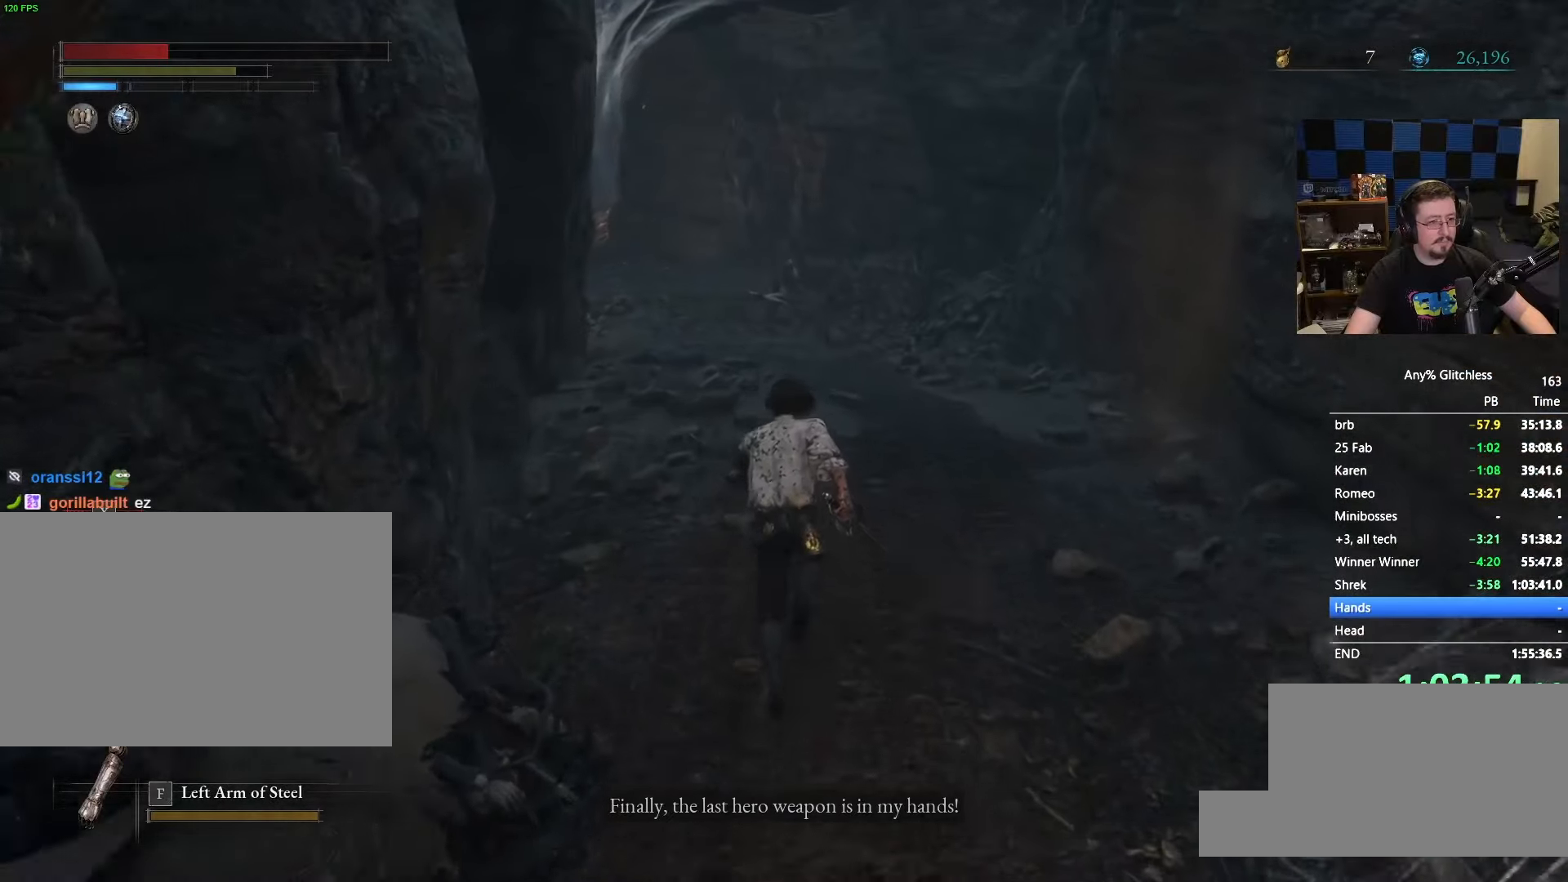
{"keys": ["space", "w"], "mouse": [], "events": []}
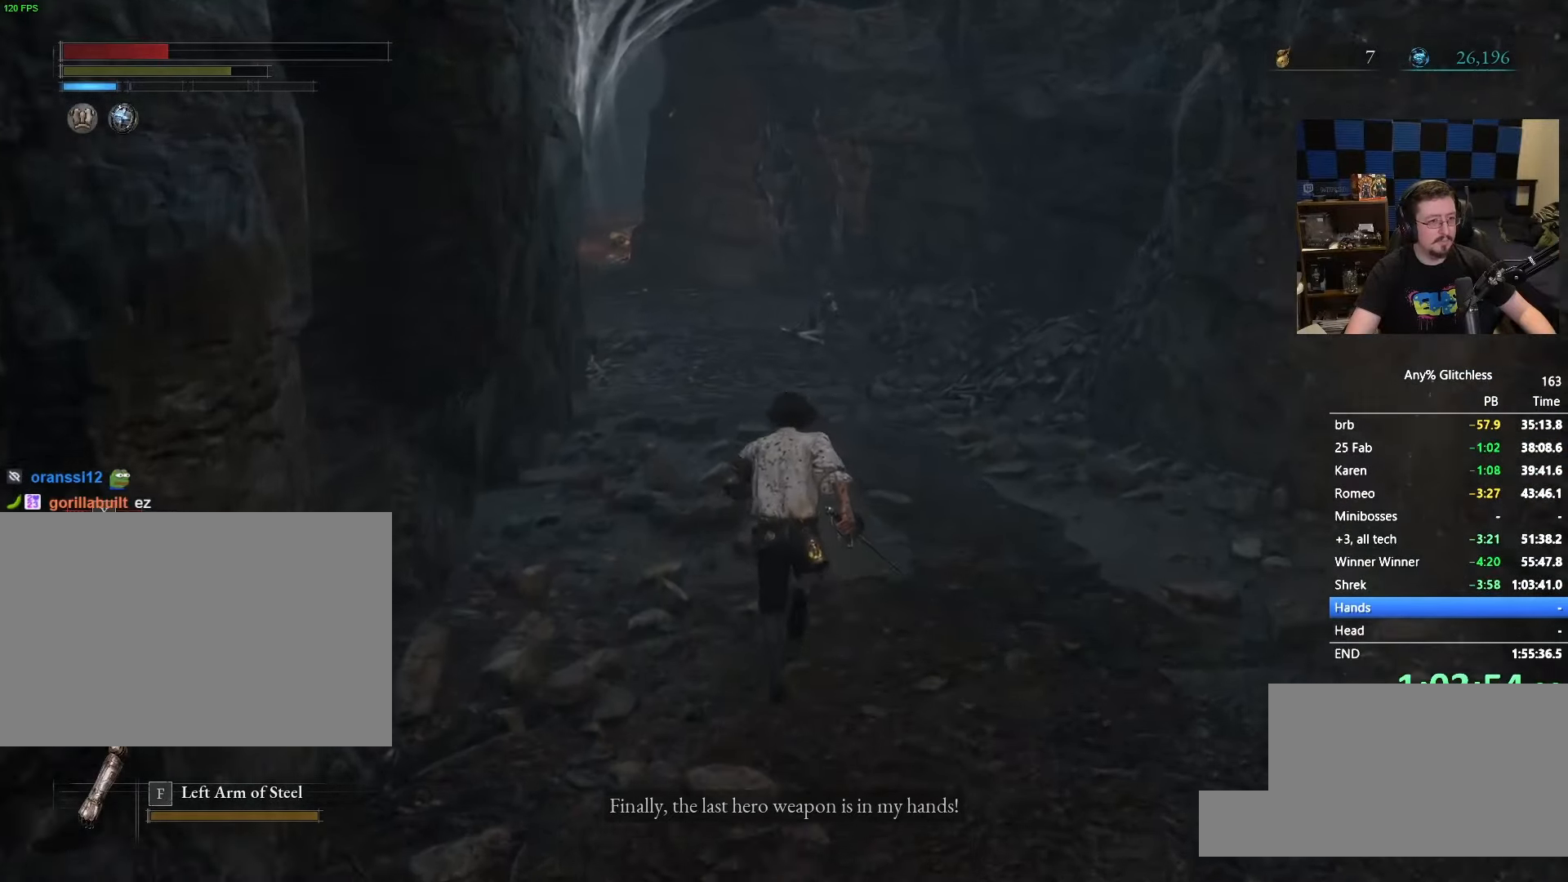
{"keys": ["space", "w"], "mouse": [], "events": []}
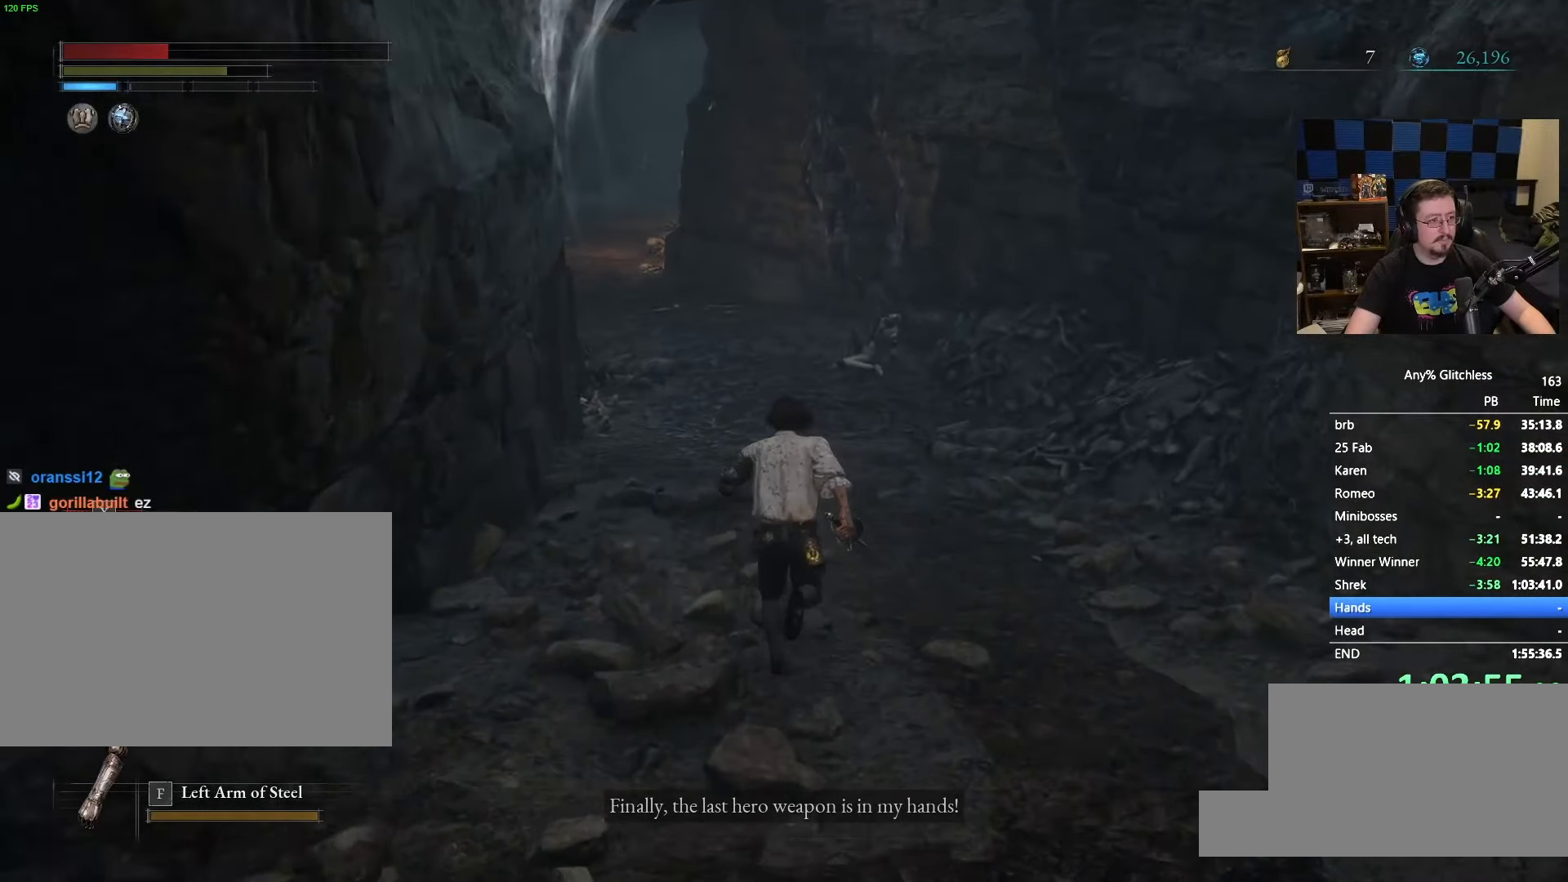
{"keys": ["space", "w"], "mouse": [], "events": []}
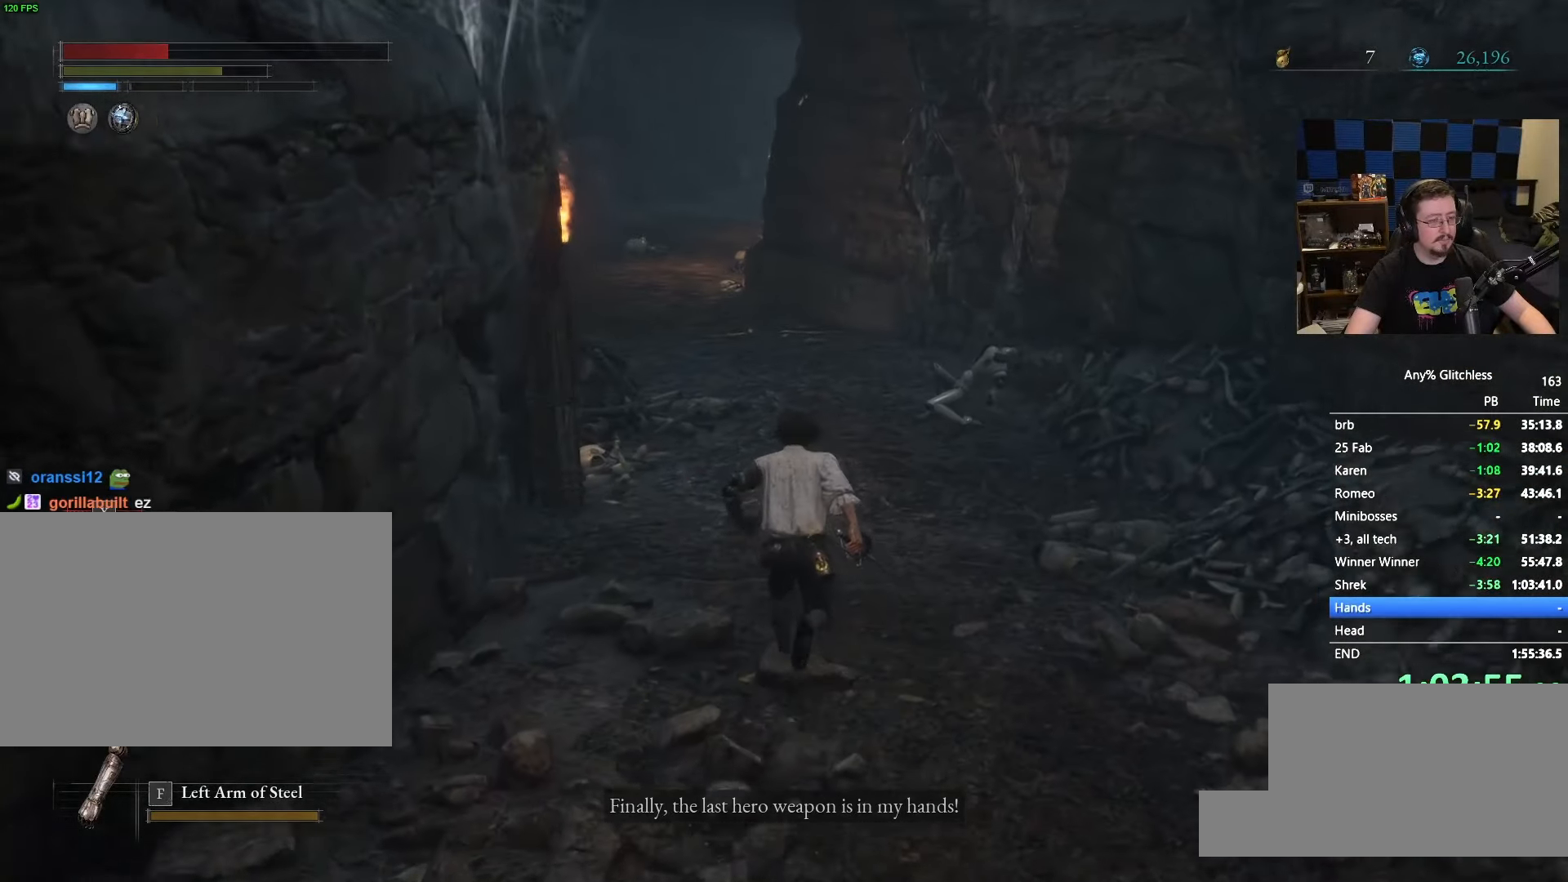
{"keys": ["space", "w"], "mouse": [], "events": []}
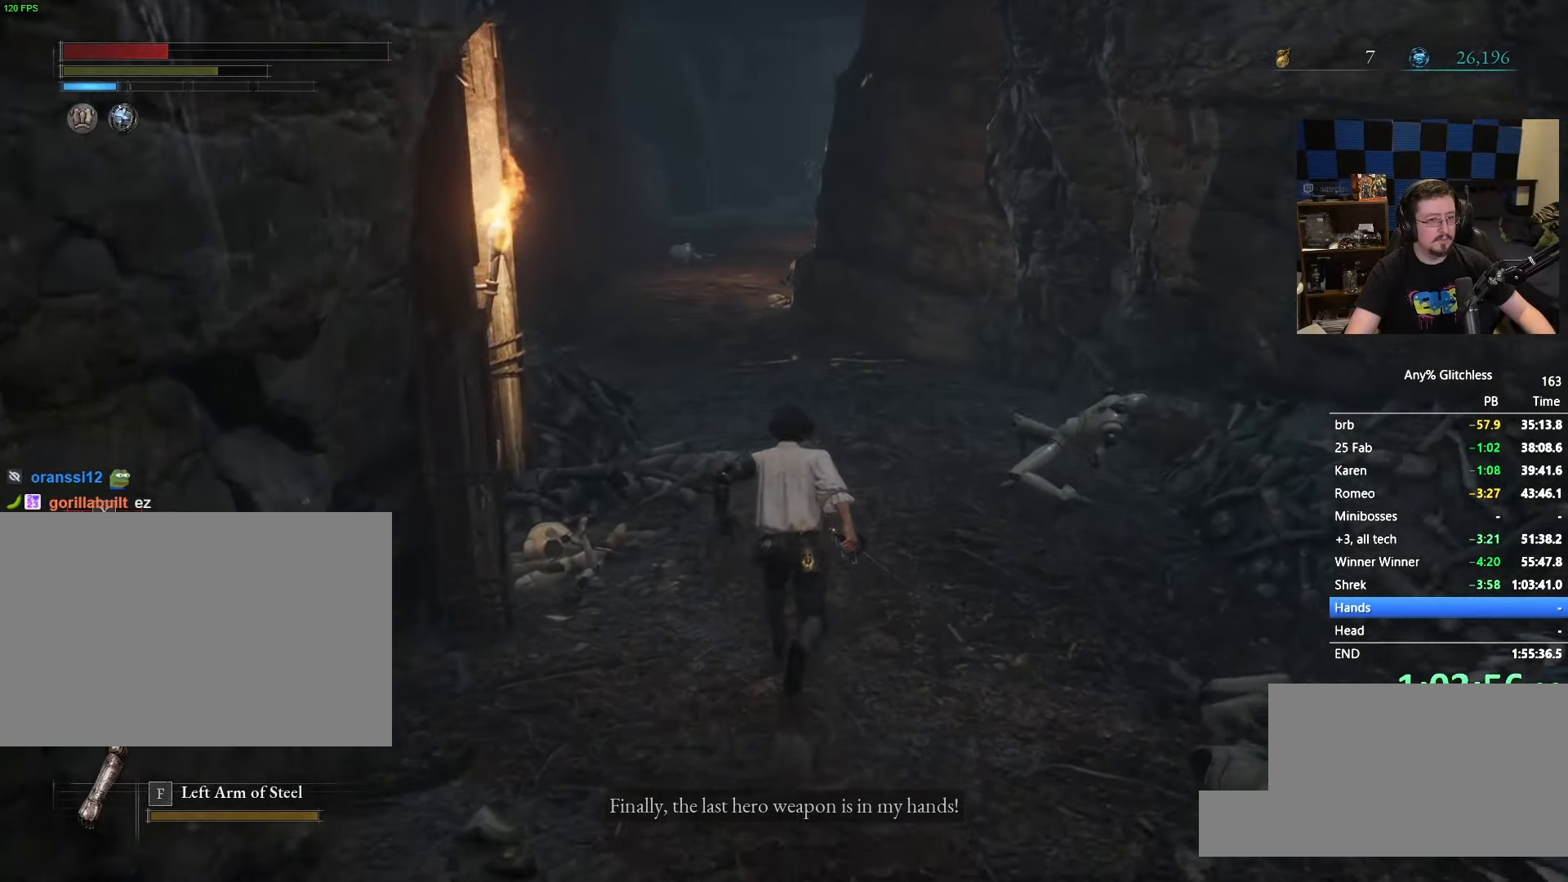
{"keys": ["space", "w"], "mouse": [], "events": []}
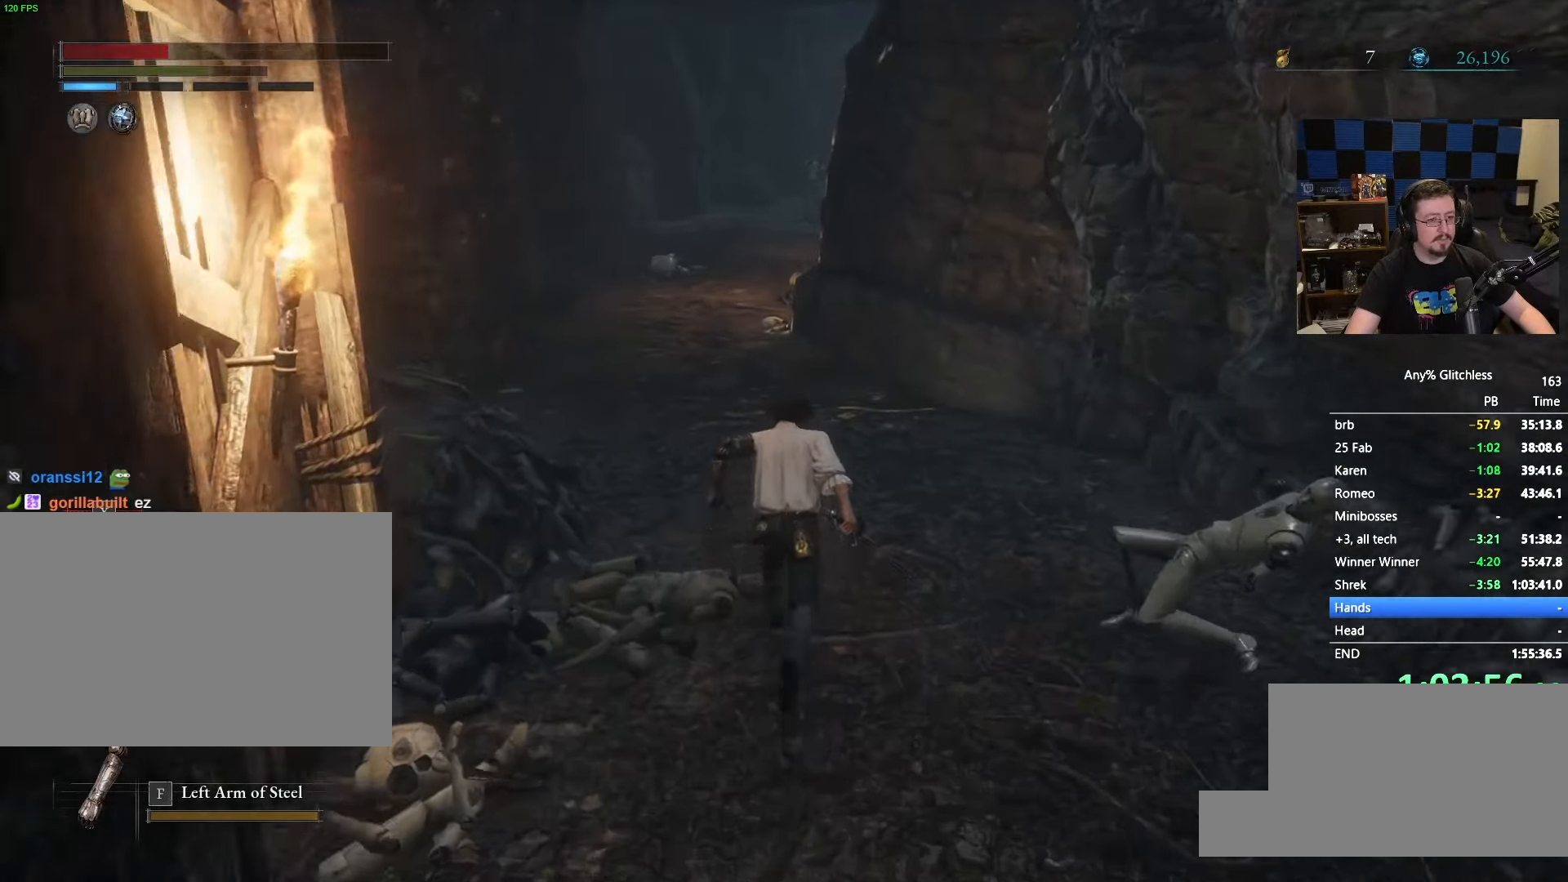
{"keys": ["space", "w"], "mouse": [], "events": []}
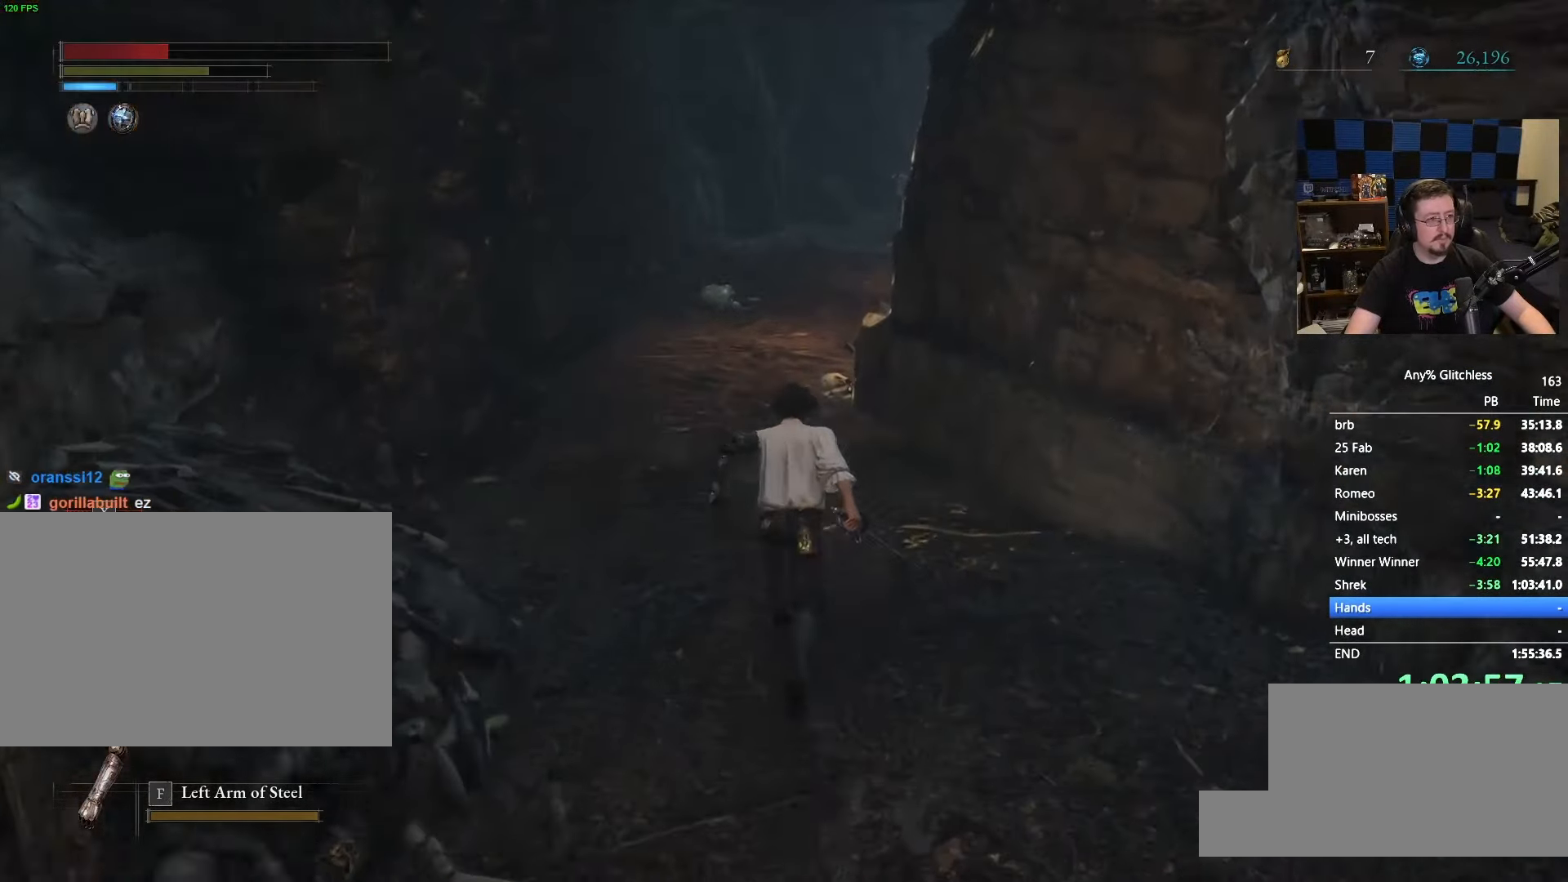
{"keys": ["space", "w"], "mouse": [], "events": []}
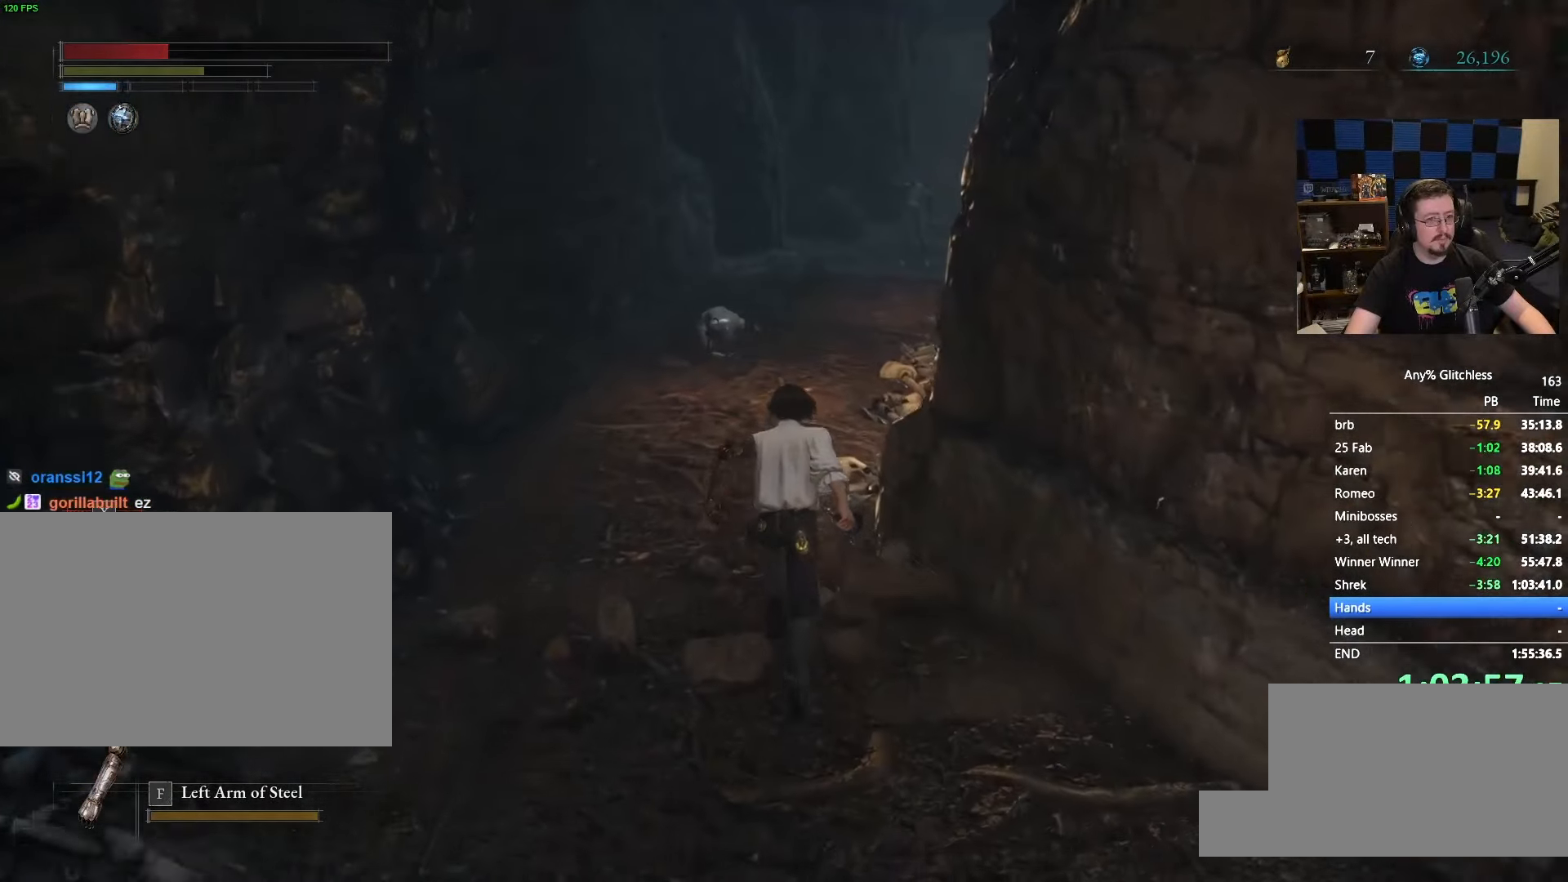
{"keys": ["space", "w"], "mouse": [], "events": []}
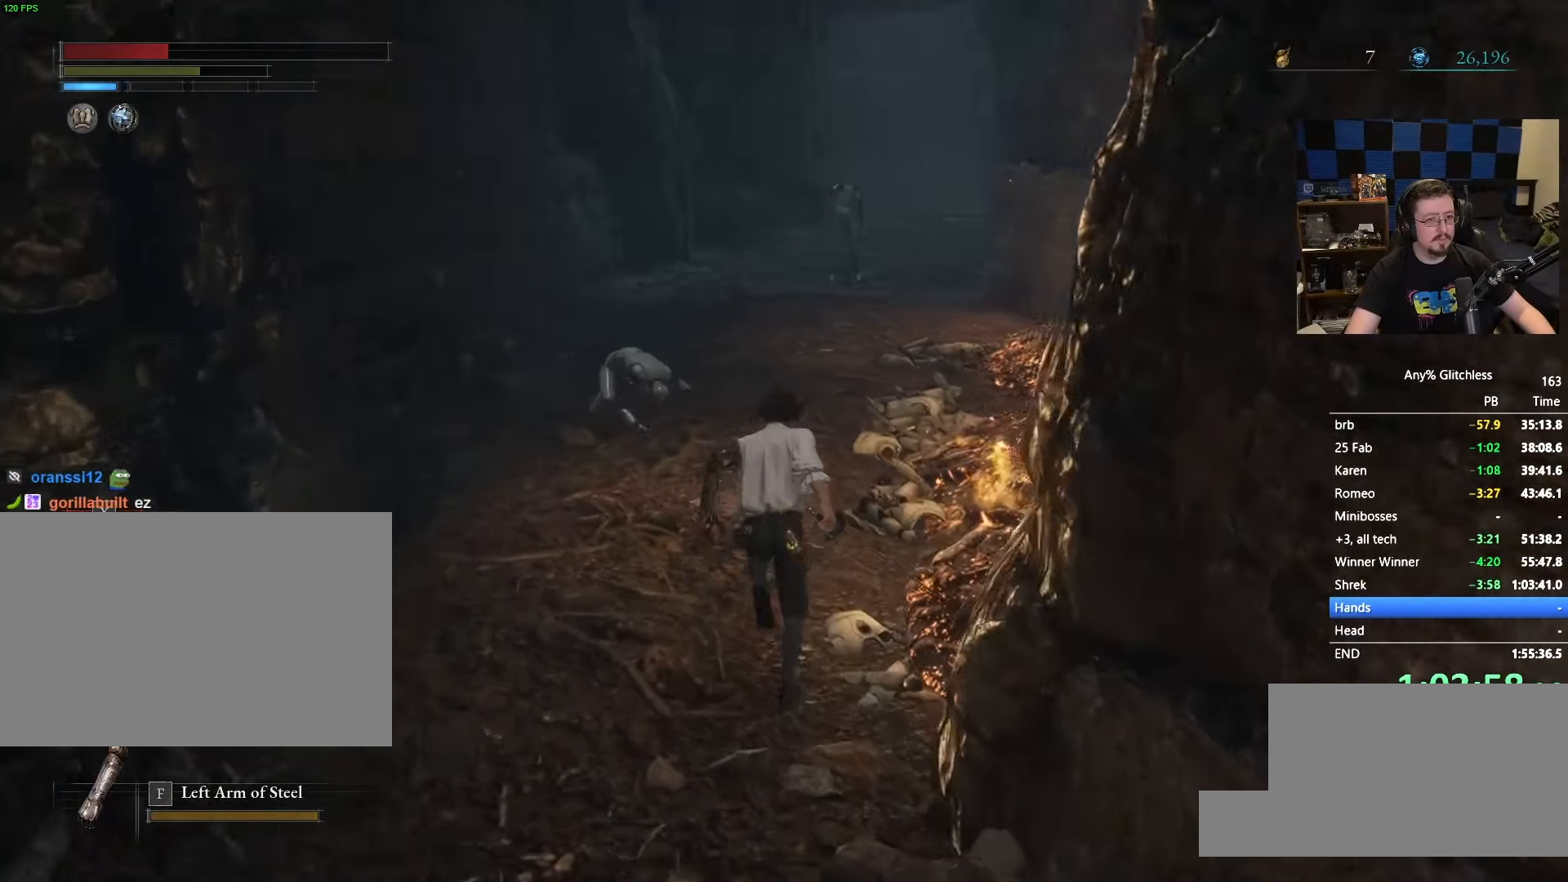
{"keys": ["space", "w"], "mouse": [], "events": []}
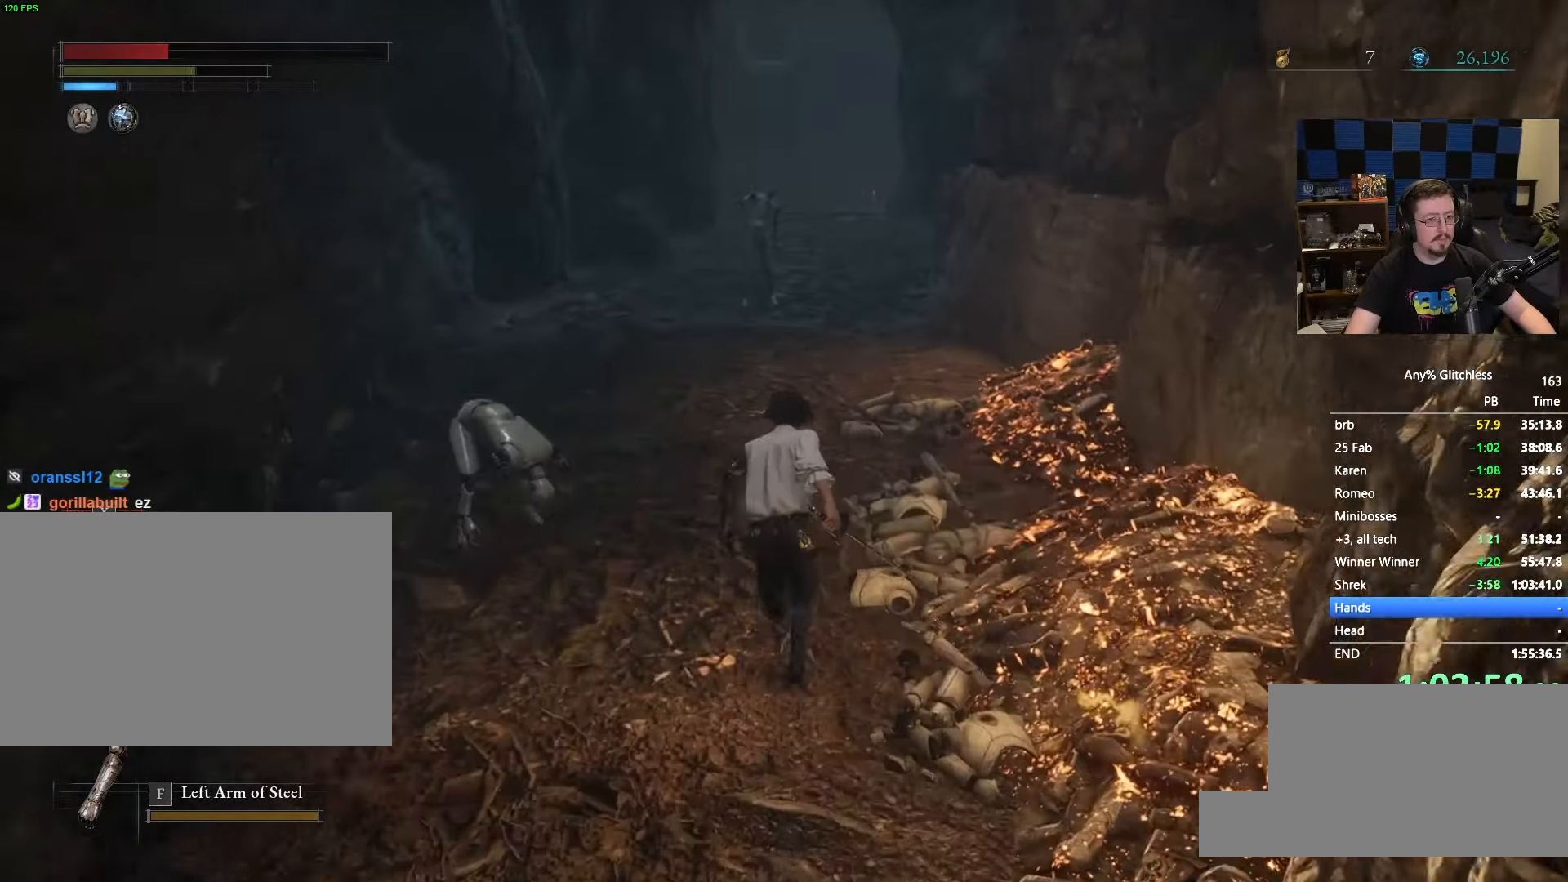
{"keys": ["space", "w"], "mouse": [], "events": []}
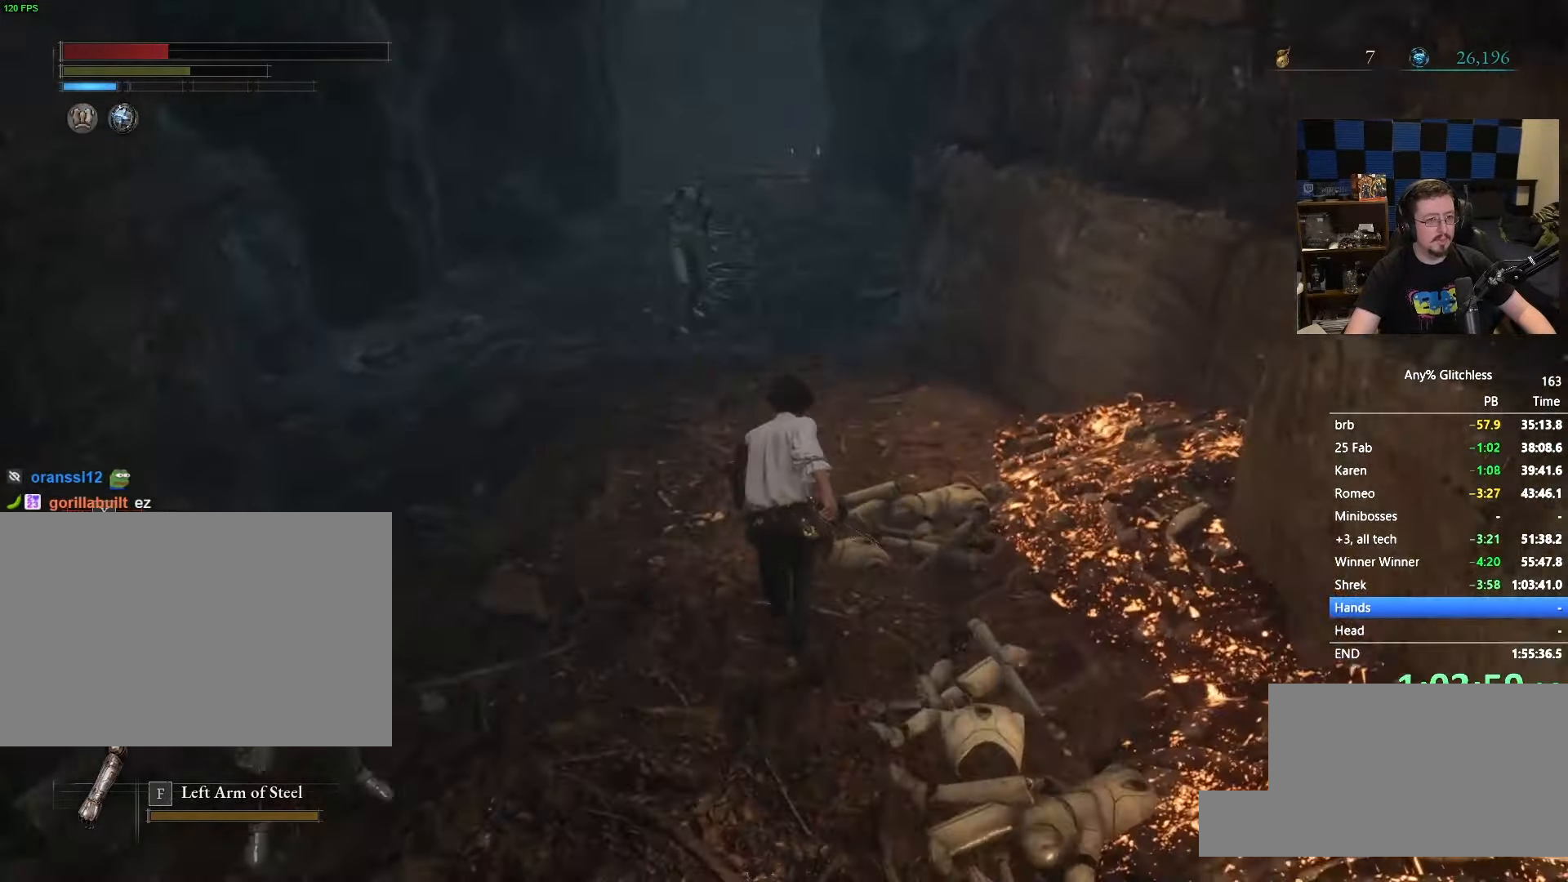
{"keys": ["space", "w"], "mouse": [], "events": []}
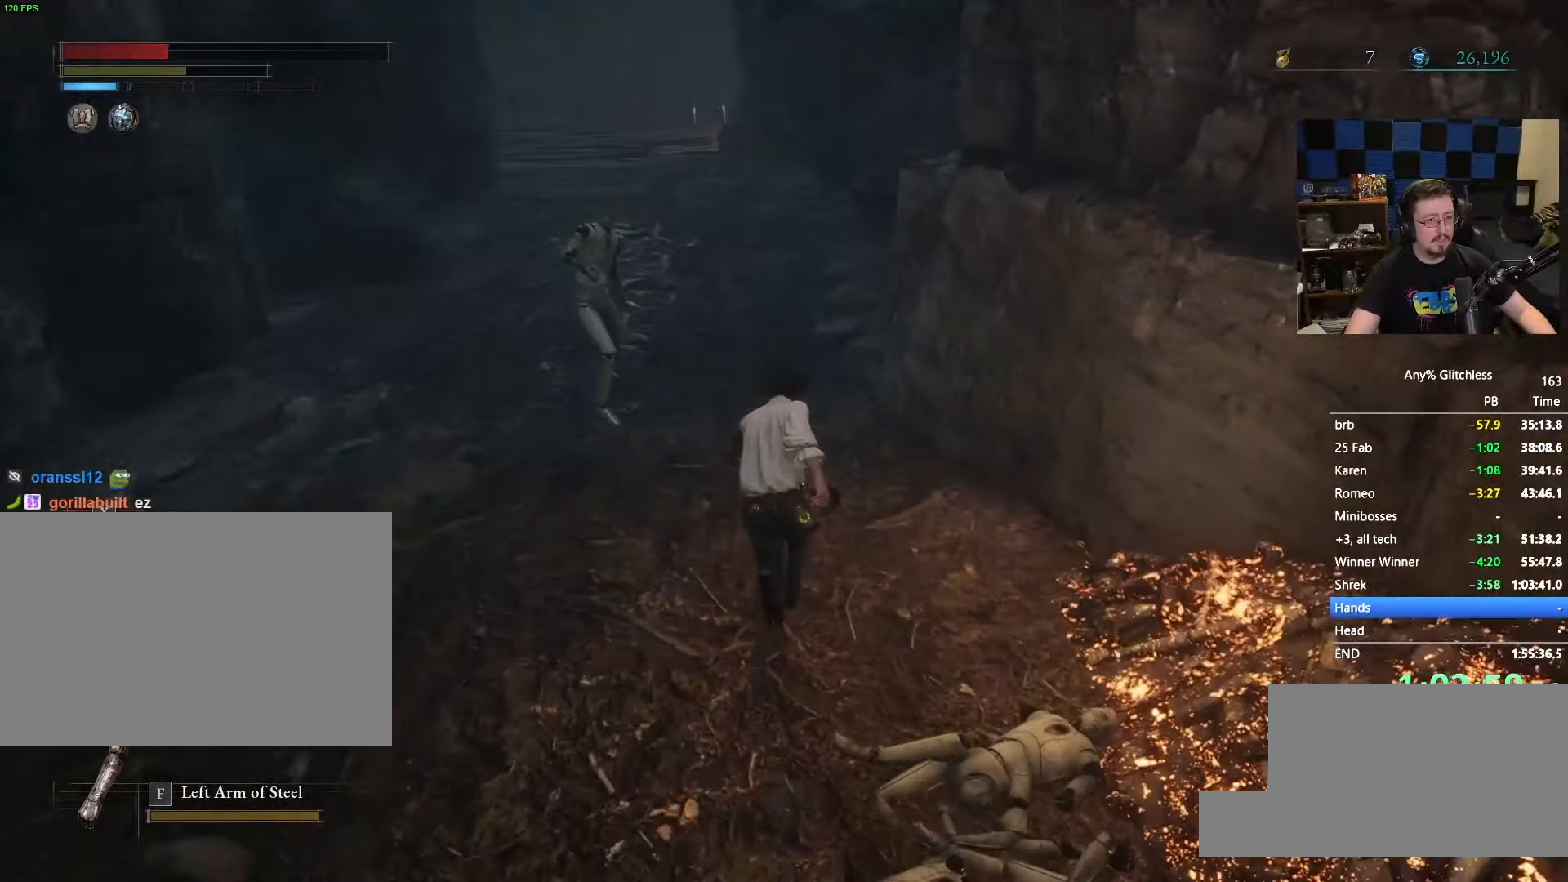
{"keys": ["space", "w"], "mouse": [], "events": []}
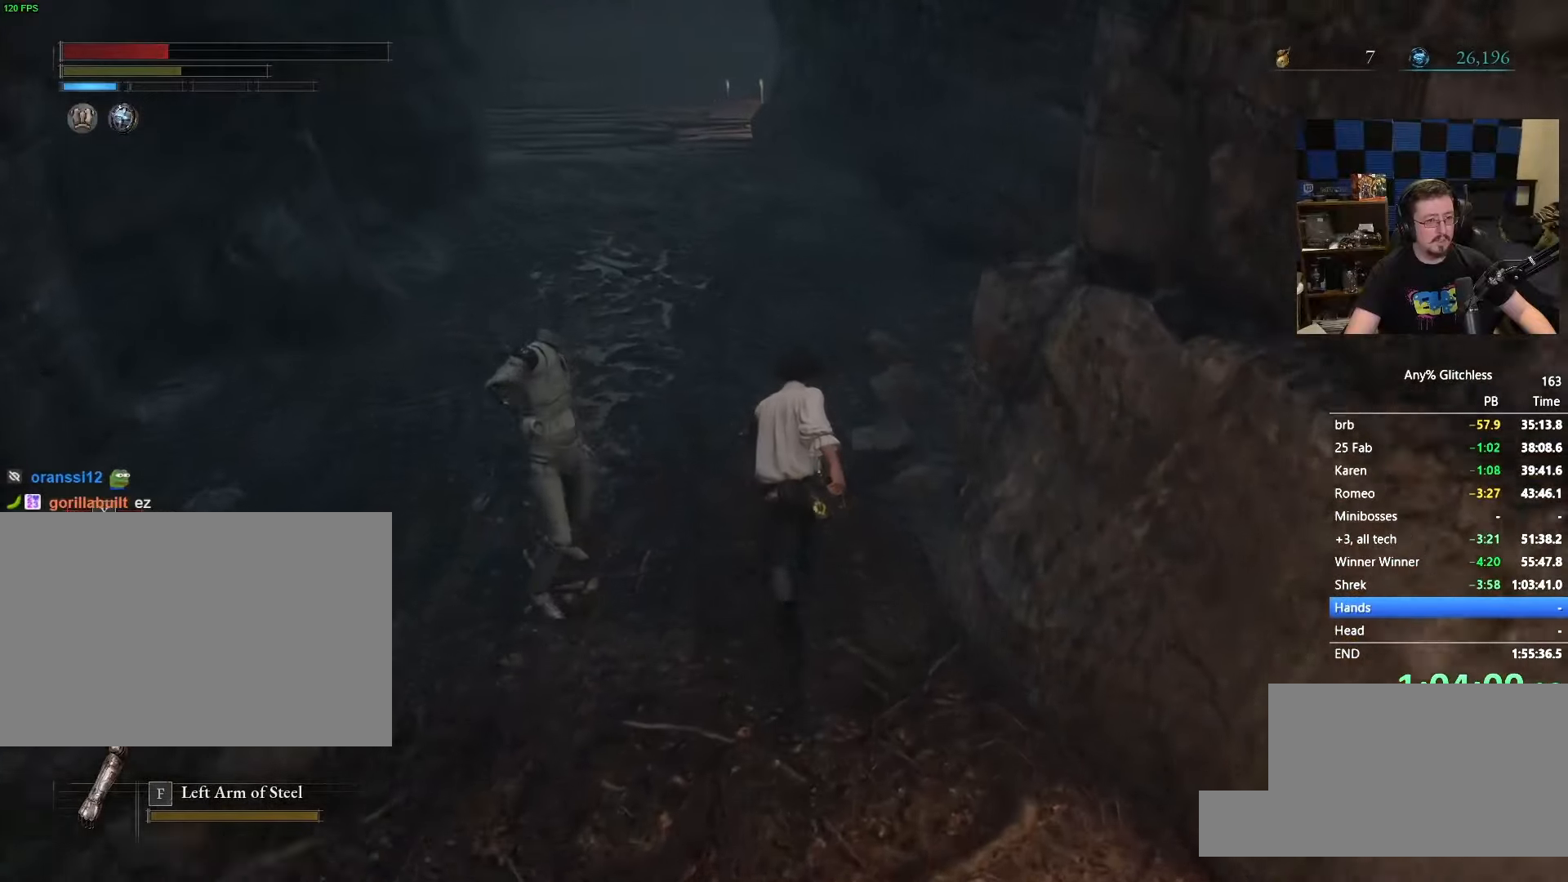
{"keys": ["space", "w"], "mouse": [], "events": []}
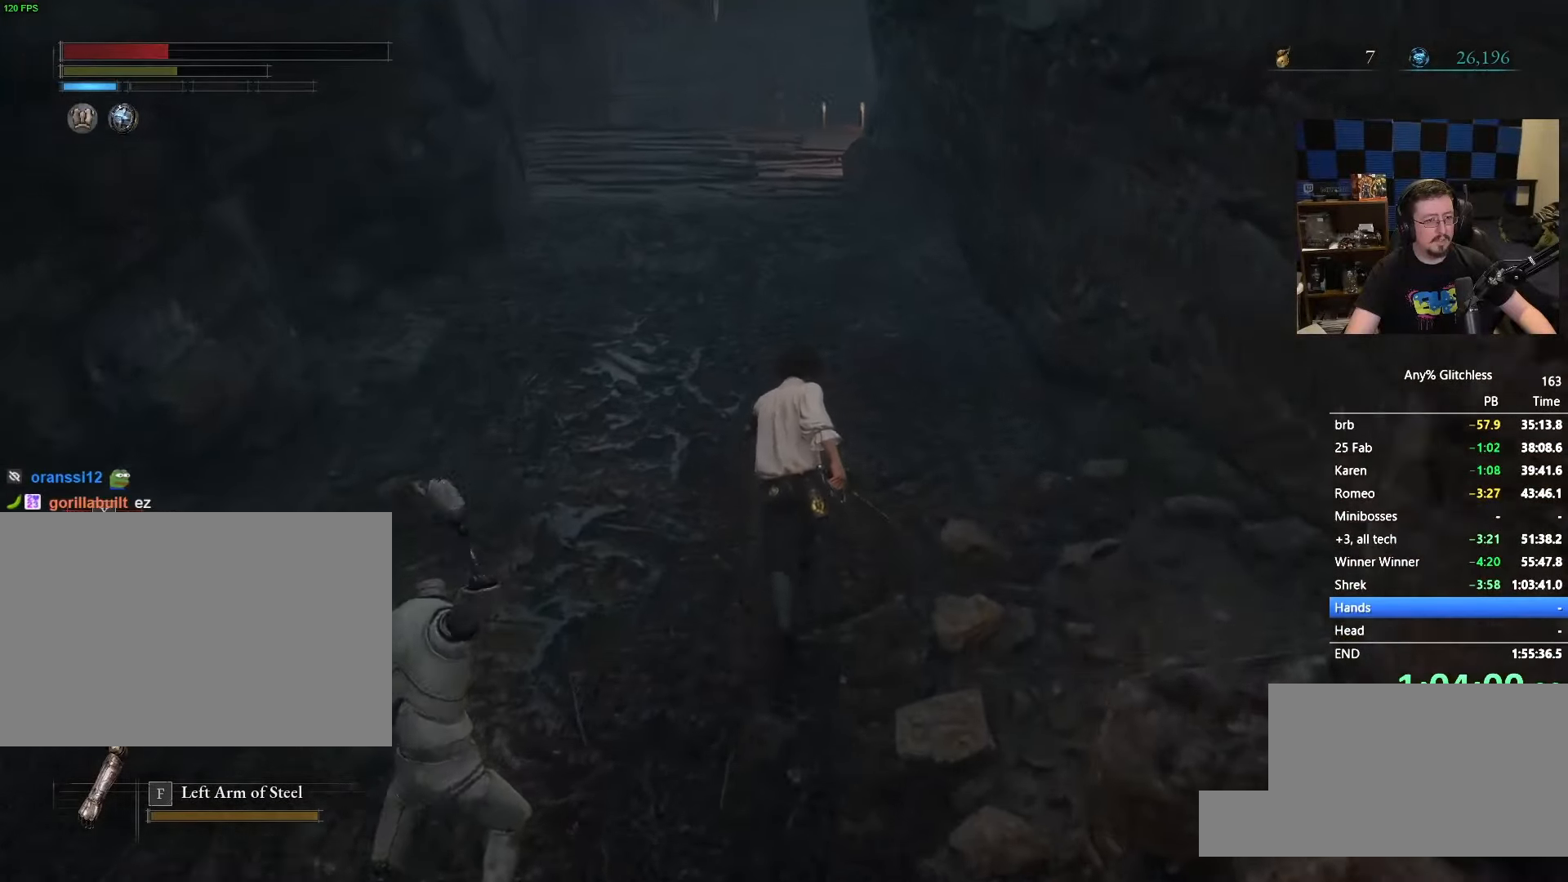
{"keys": ["space", "w"], "mouse": [], "events": []}
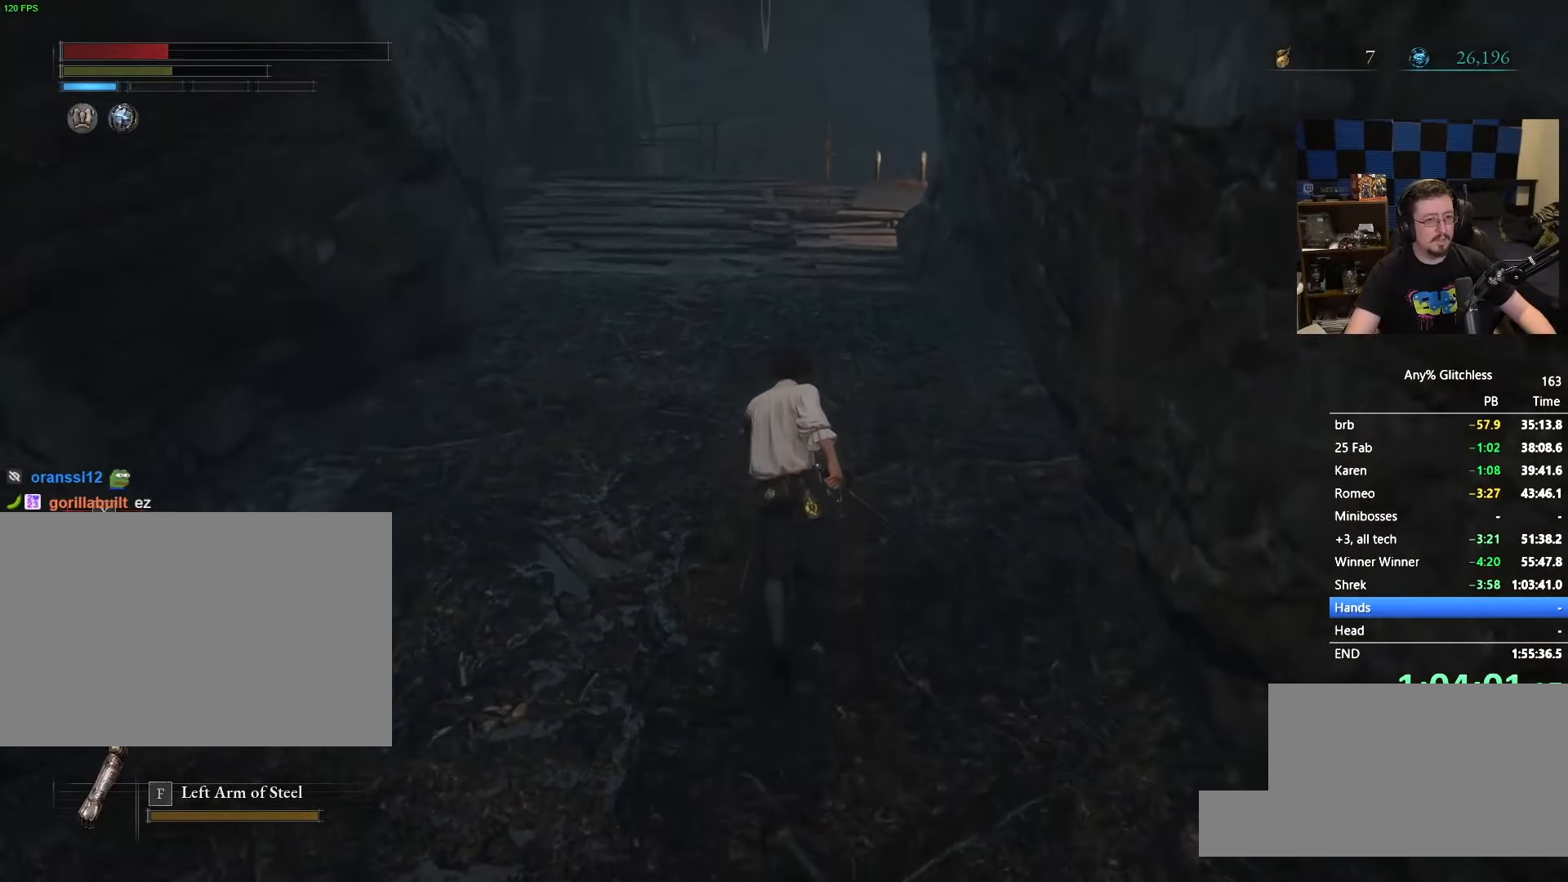
{"keys": ["space", "w"], "mouse": [], "events": []}
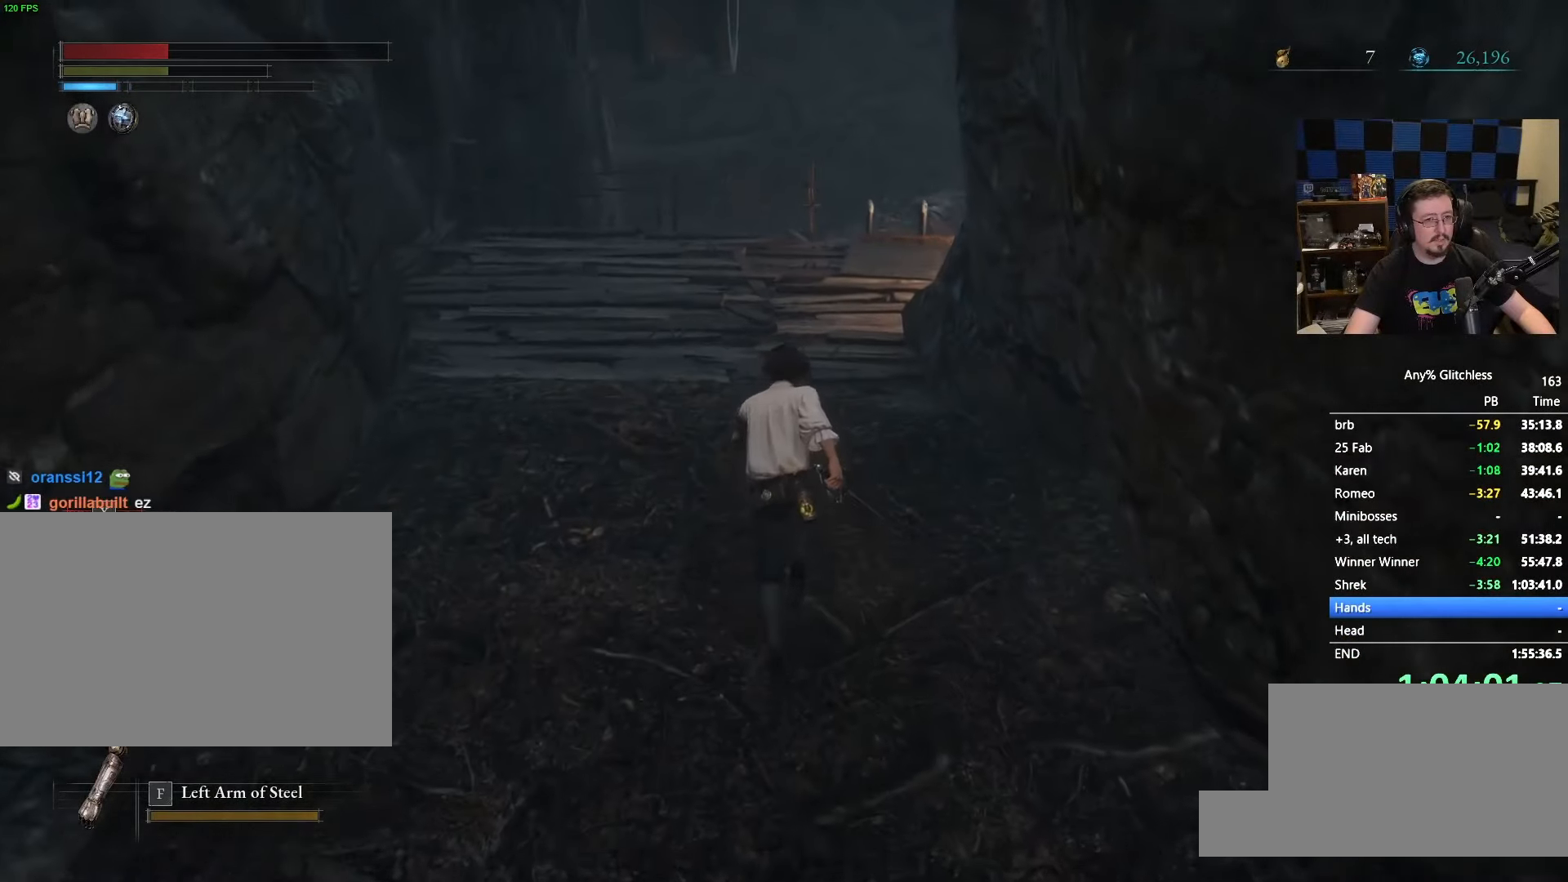
{"keys": ["space", "w"], "mouse": [], "events": []}
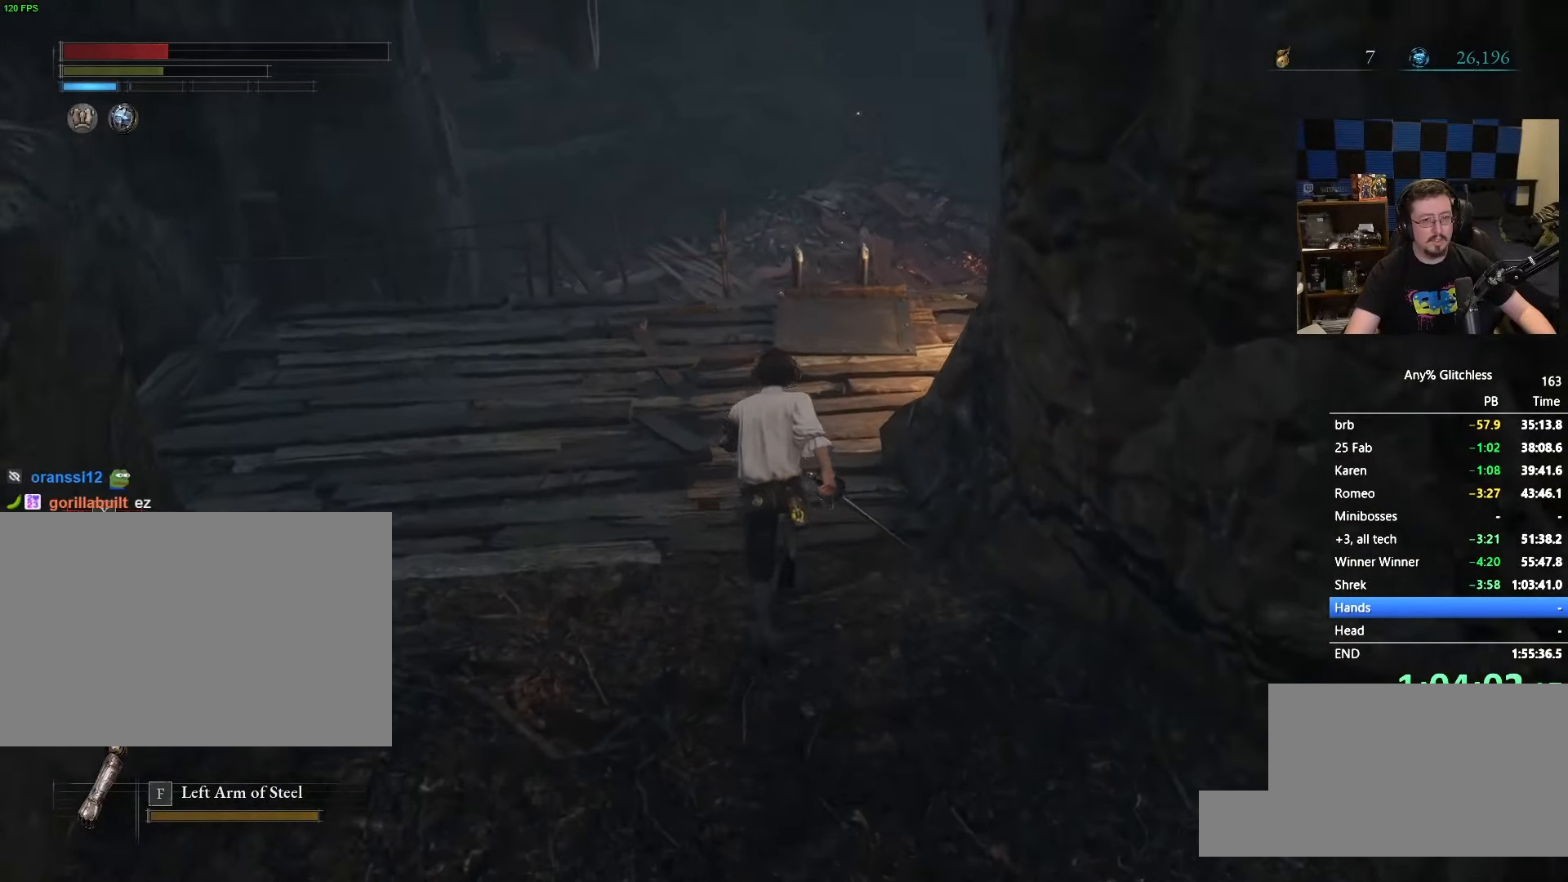
{"keys": ["space", "w"], "mouse": [], "events": []}
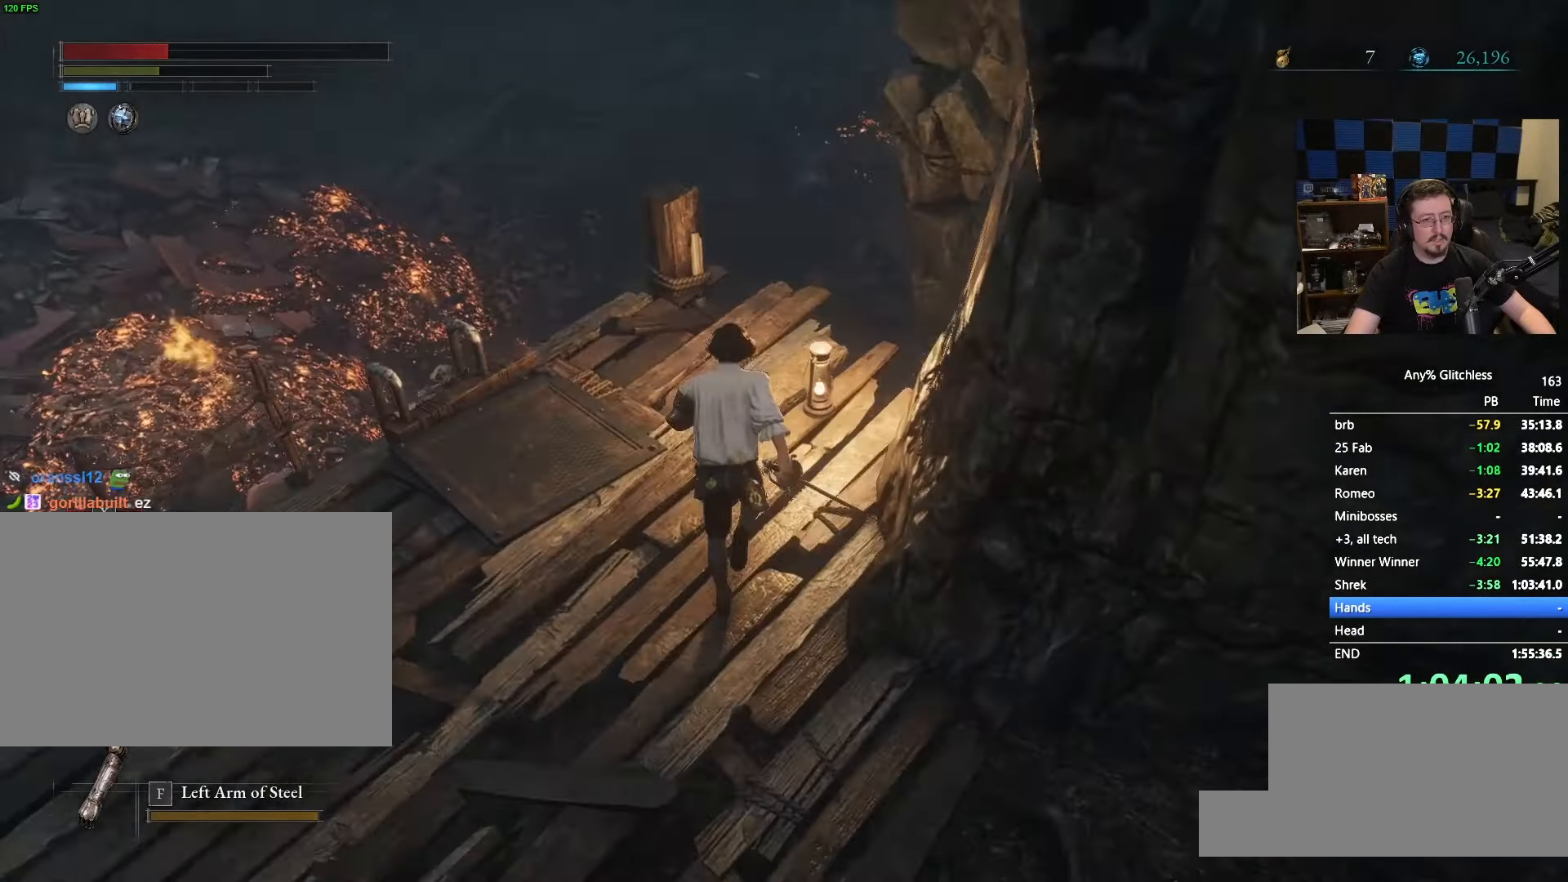
{"keys": ["space", "w"], "mouse": []}